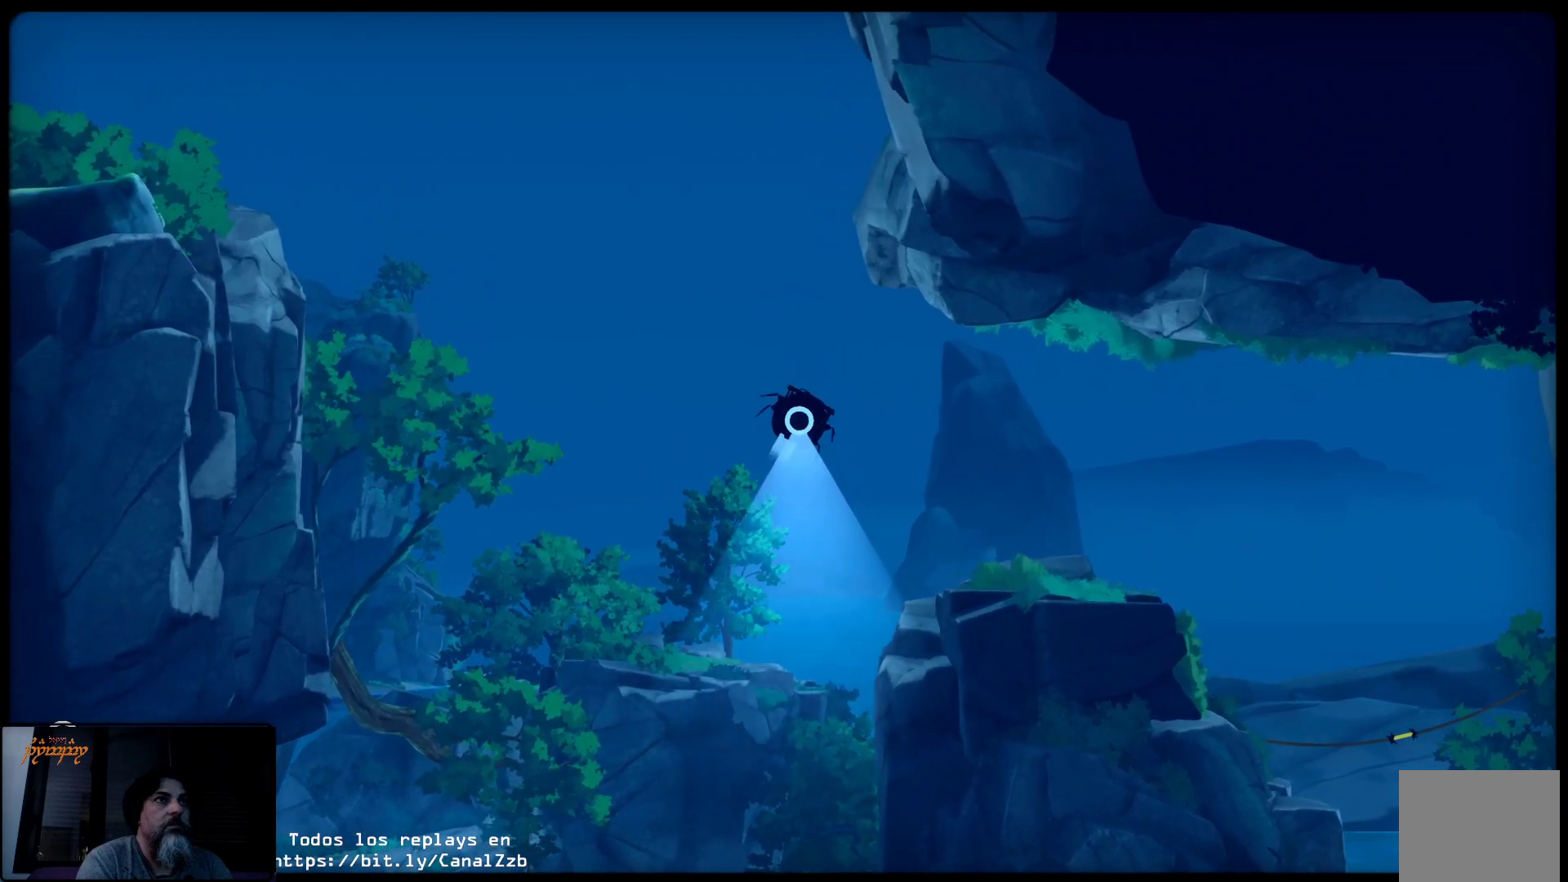
Gameplay with a controller (Xbox layout); each line is a JSON object with the inputs held at the frame after it. "events" lists button and stick changes between this image and that frame as [ms after this image, input, new state], when the widget could be followed in between.
{"buttons": ["R2"], "left_stick": "up-right", "right_stick": "center", "events": [[250, "left_stick", "up-right"]]}
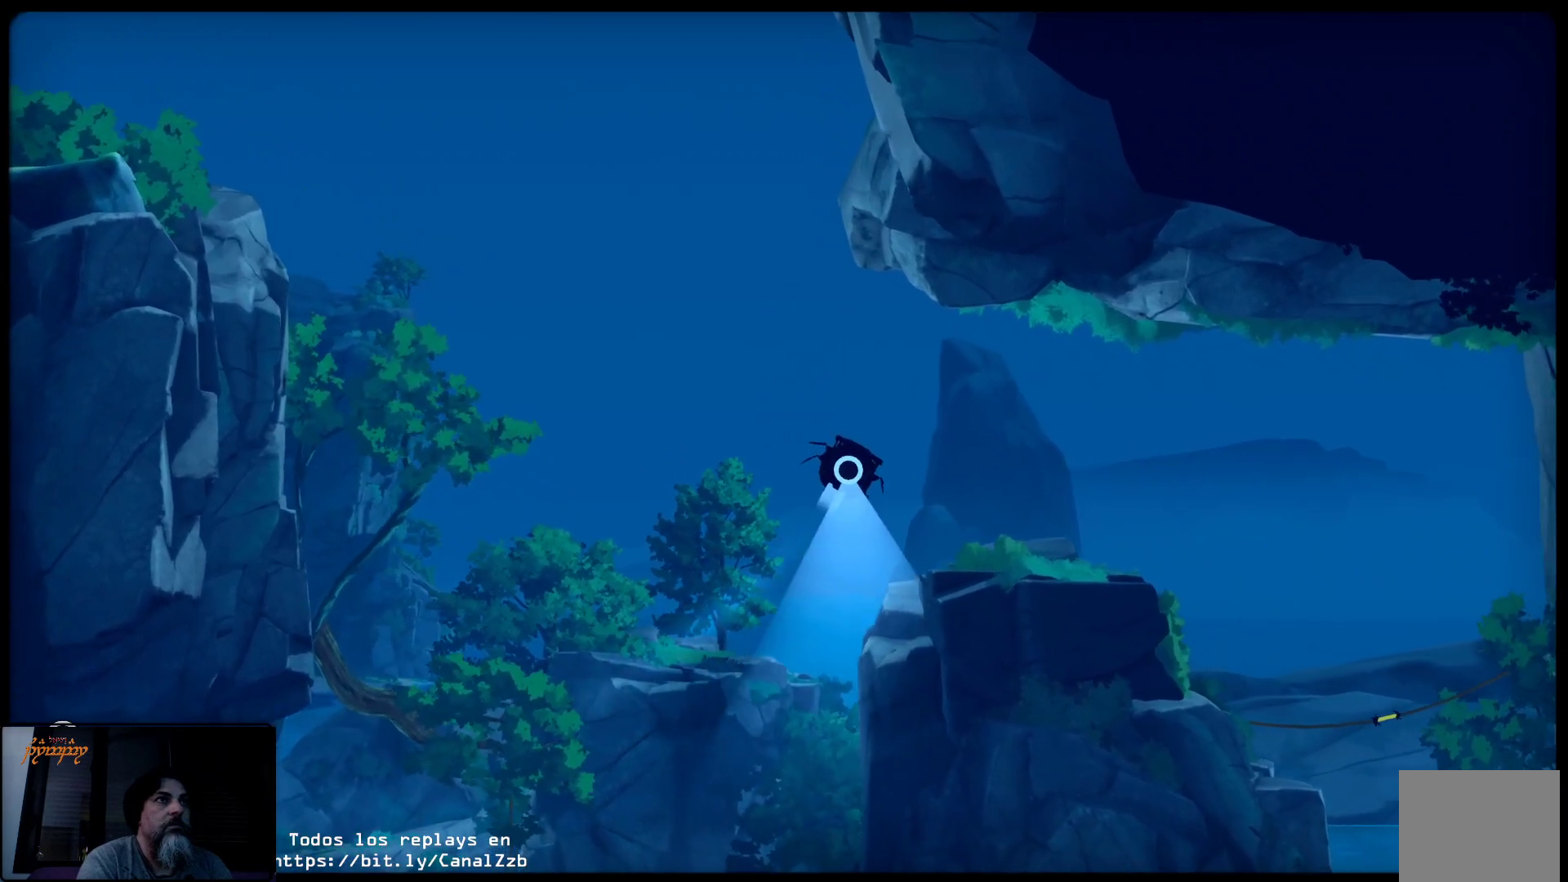
{"buttons": [], "left_stick": "up-right", "right_stick": "center", "events": [[267, "R2", "up"]]}
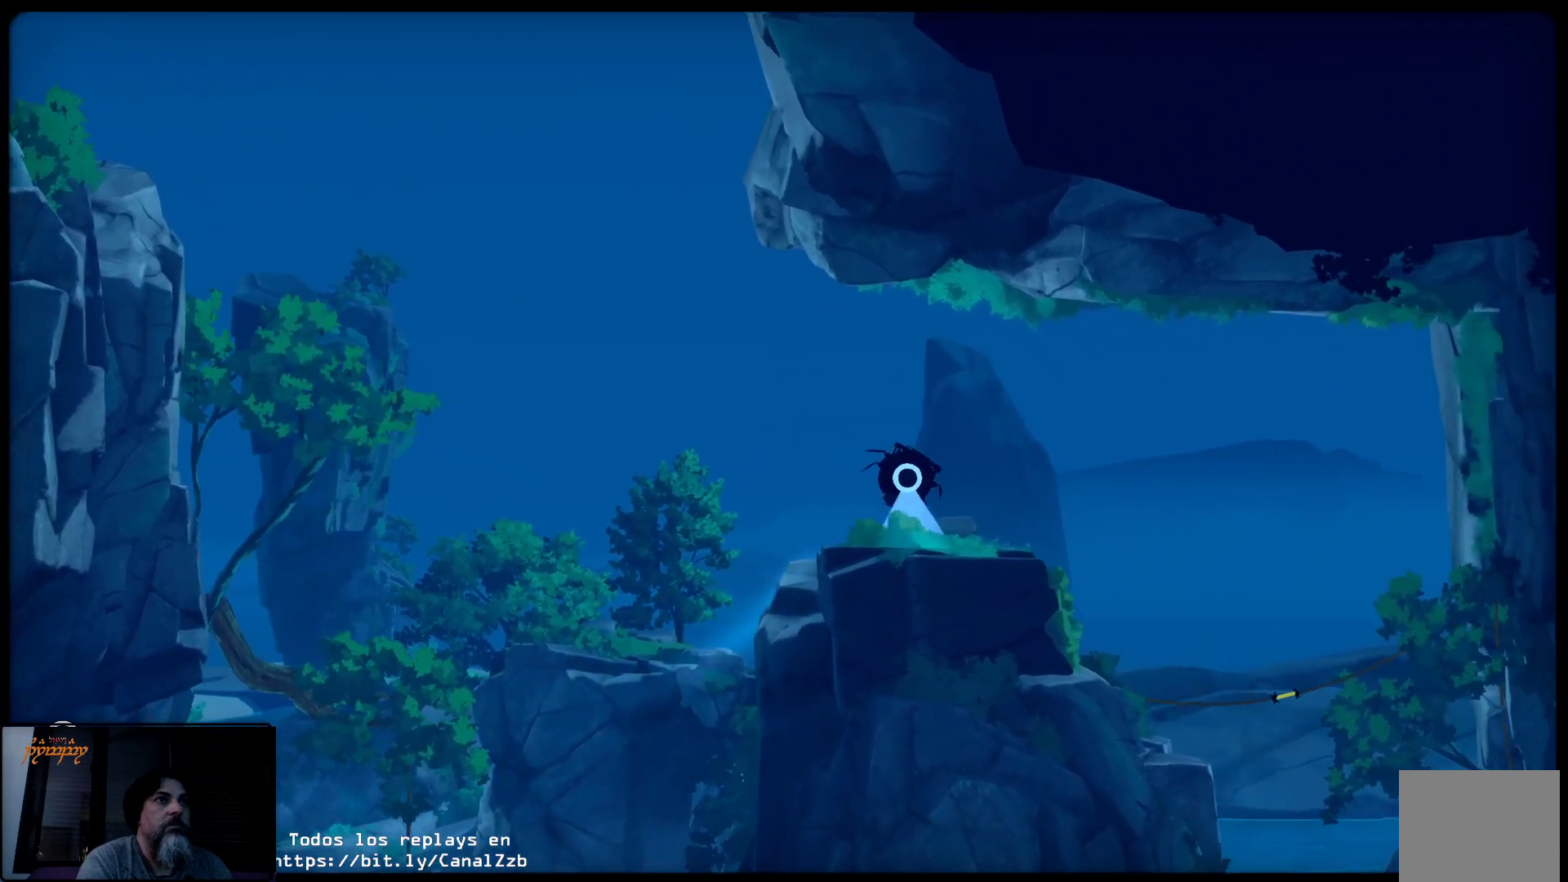
{"buttons": [], "left_stick": "center", "right_stick": "center", "events": [[267, "left_stick", "center"]]}
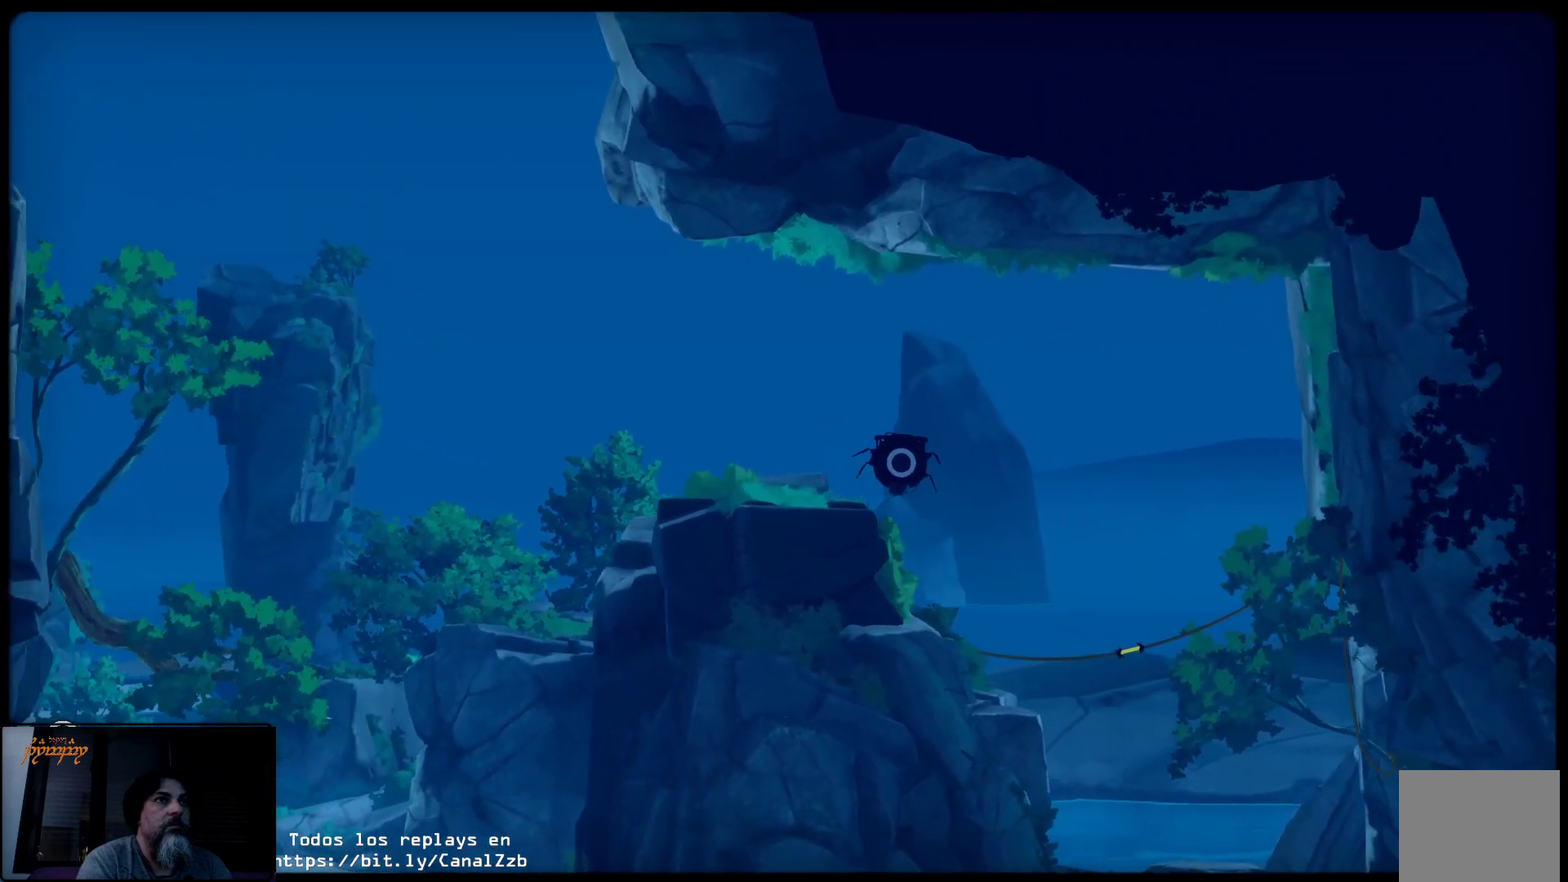
{"buttons": [], "left_stick": "center", "right_stick": "center", "events": [[183, "left_stick", "right"], [417, "left_stick", "center"]]}
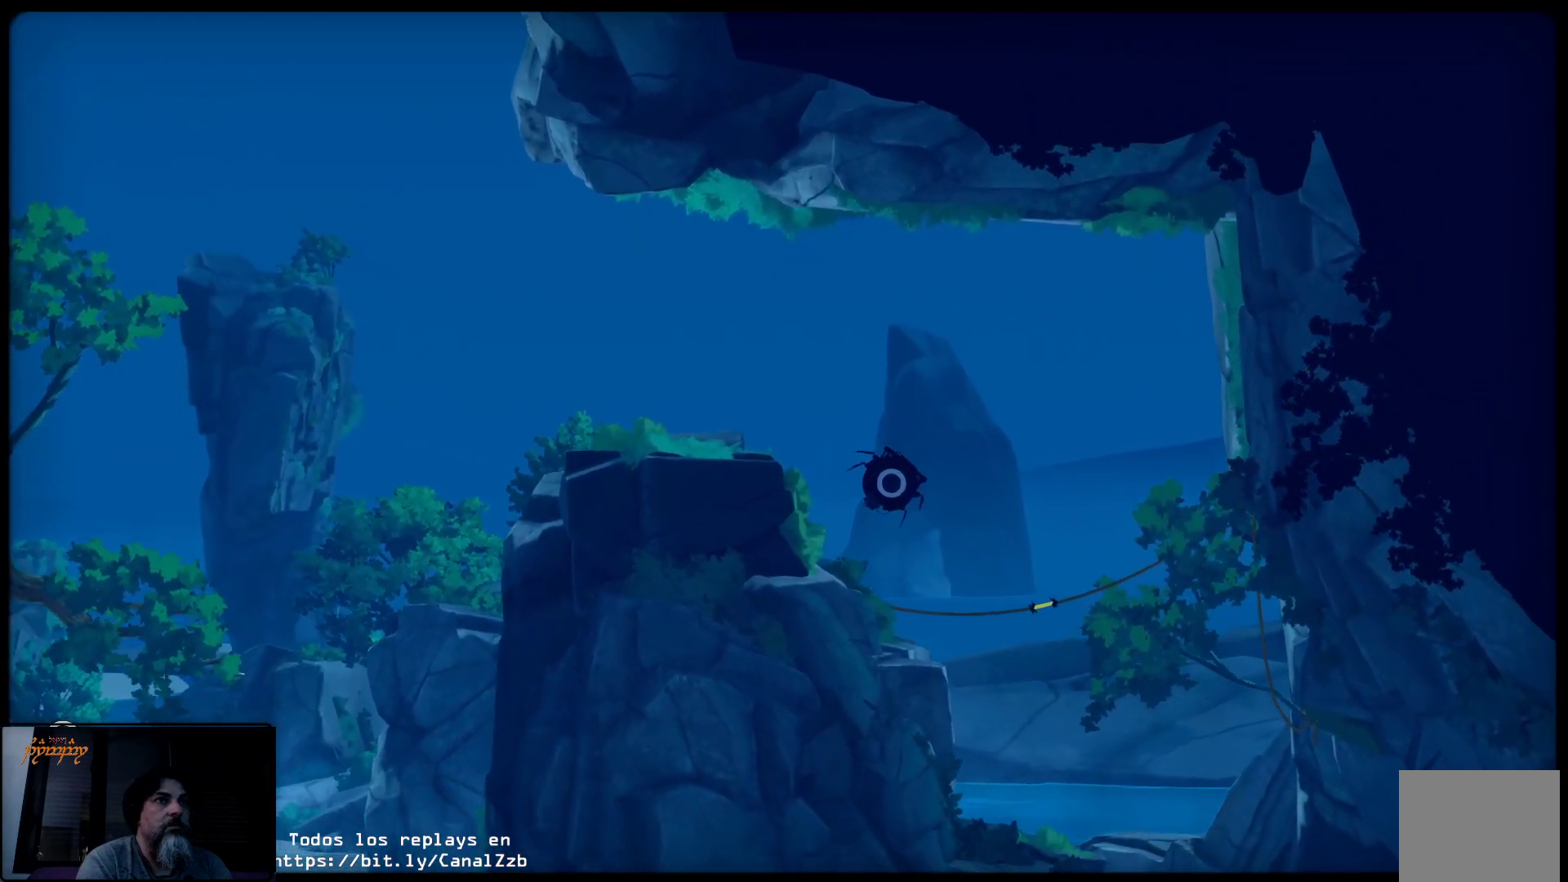
{"buttons": [], "left_stick": "center", "right_stick": "center", "events": [[150, "left_stick", "right"], [317, "left_stick", "center"]]}
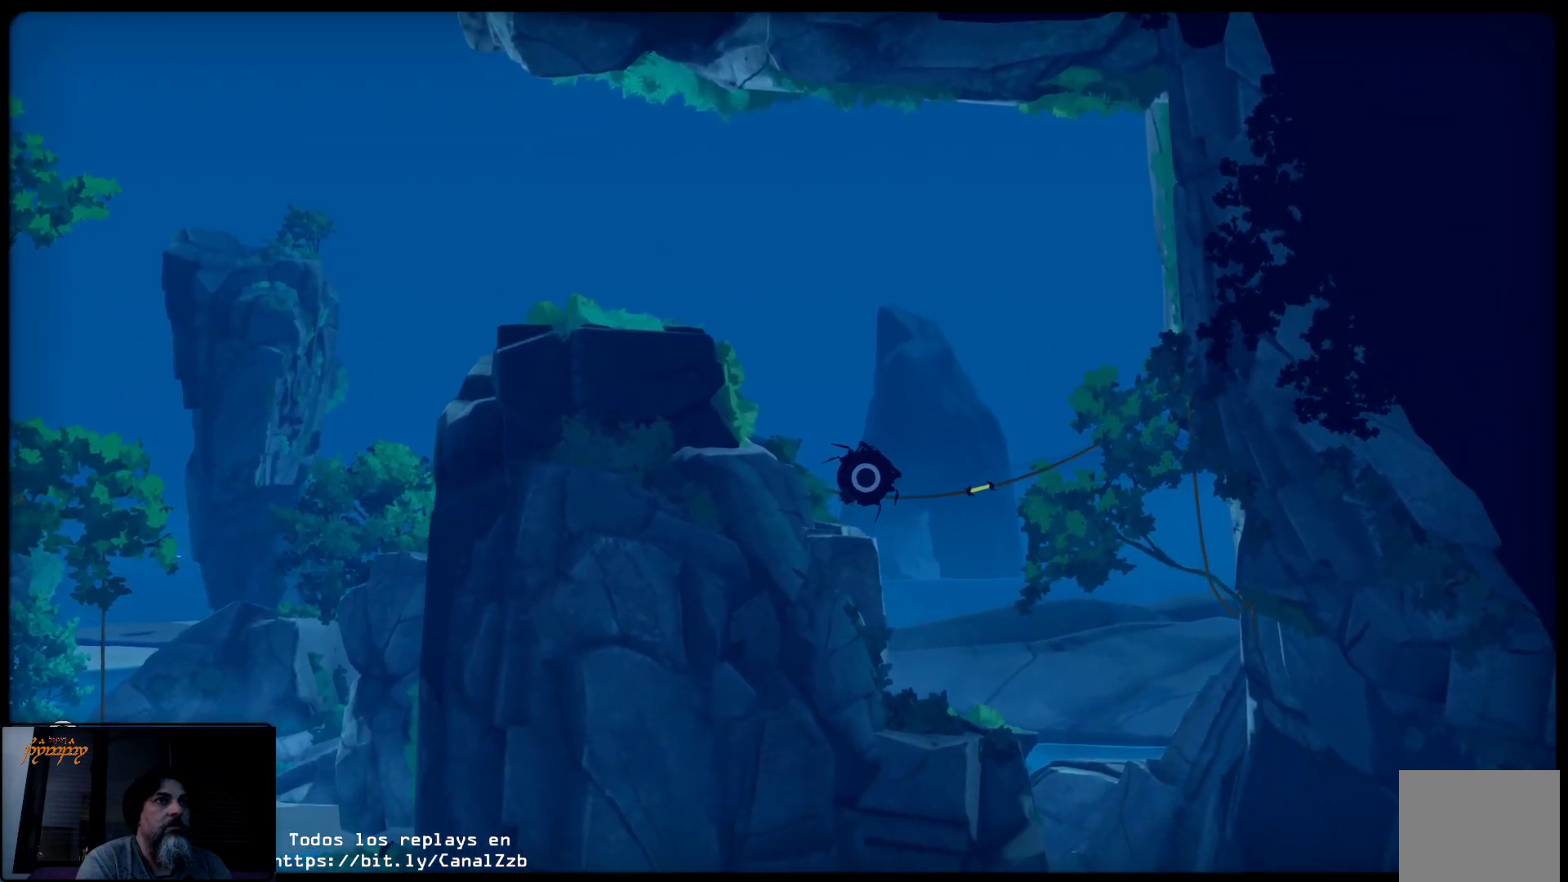
{"buttons": [], "left_stick": "right", "right_stick": "center", "events": [[383, "left_stick", "right"]]}
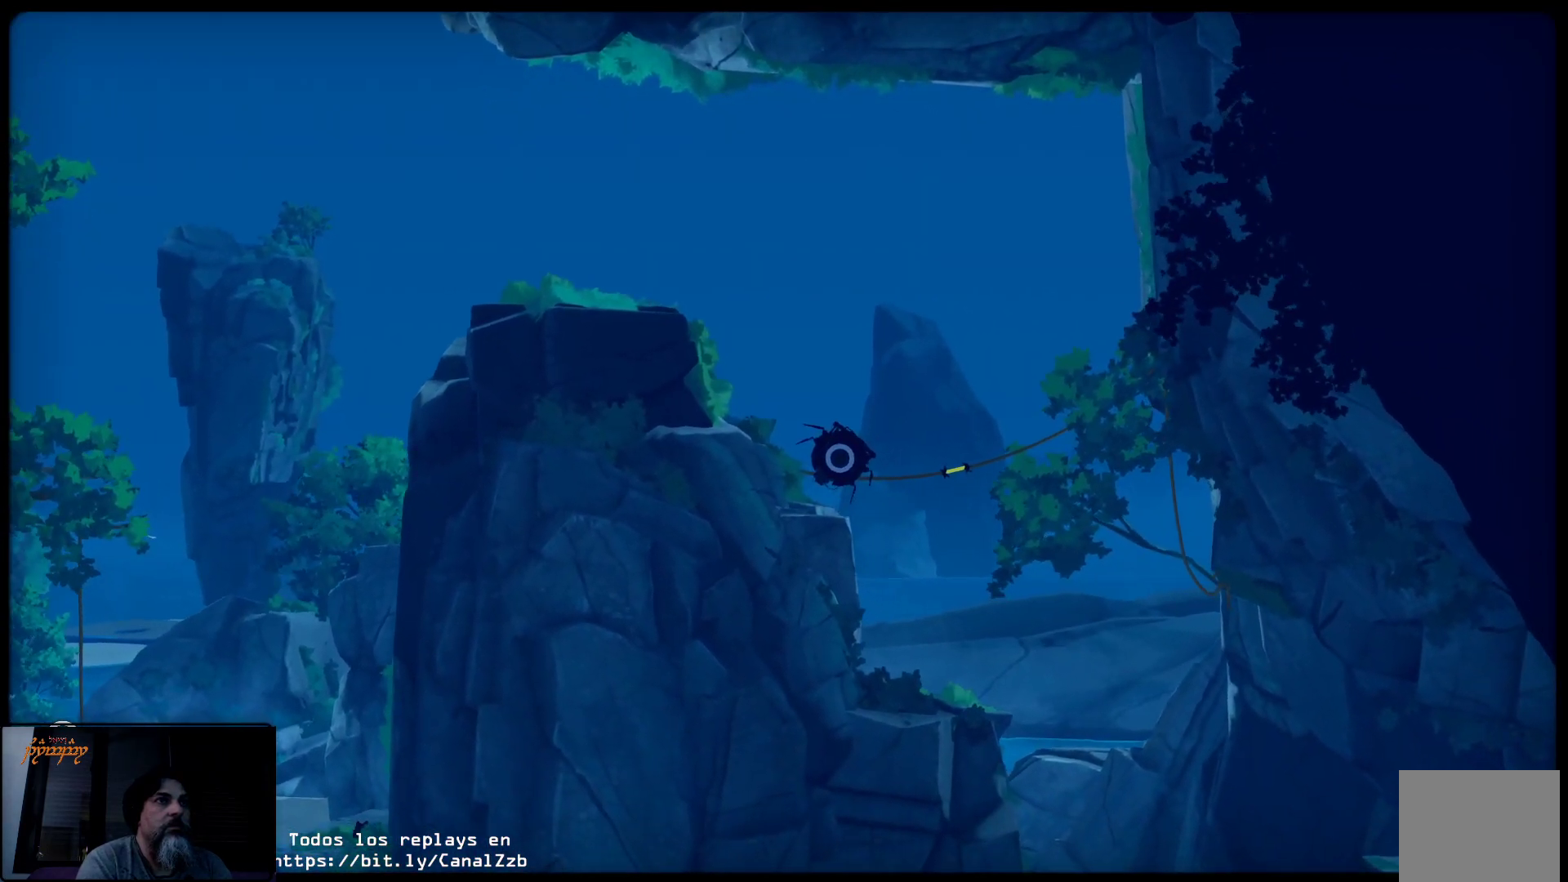
{"buttons": ["R2"], "left_stick": "right", "right_stick": "center", "events": [[117, "R2", "down"]]}
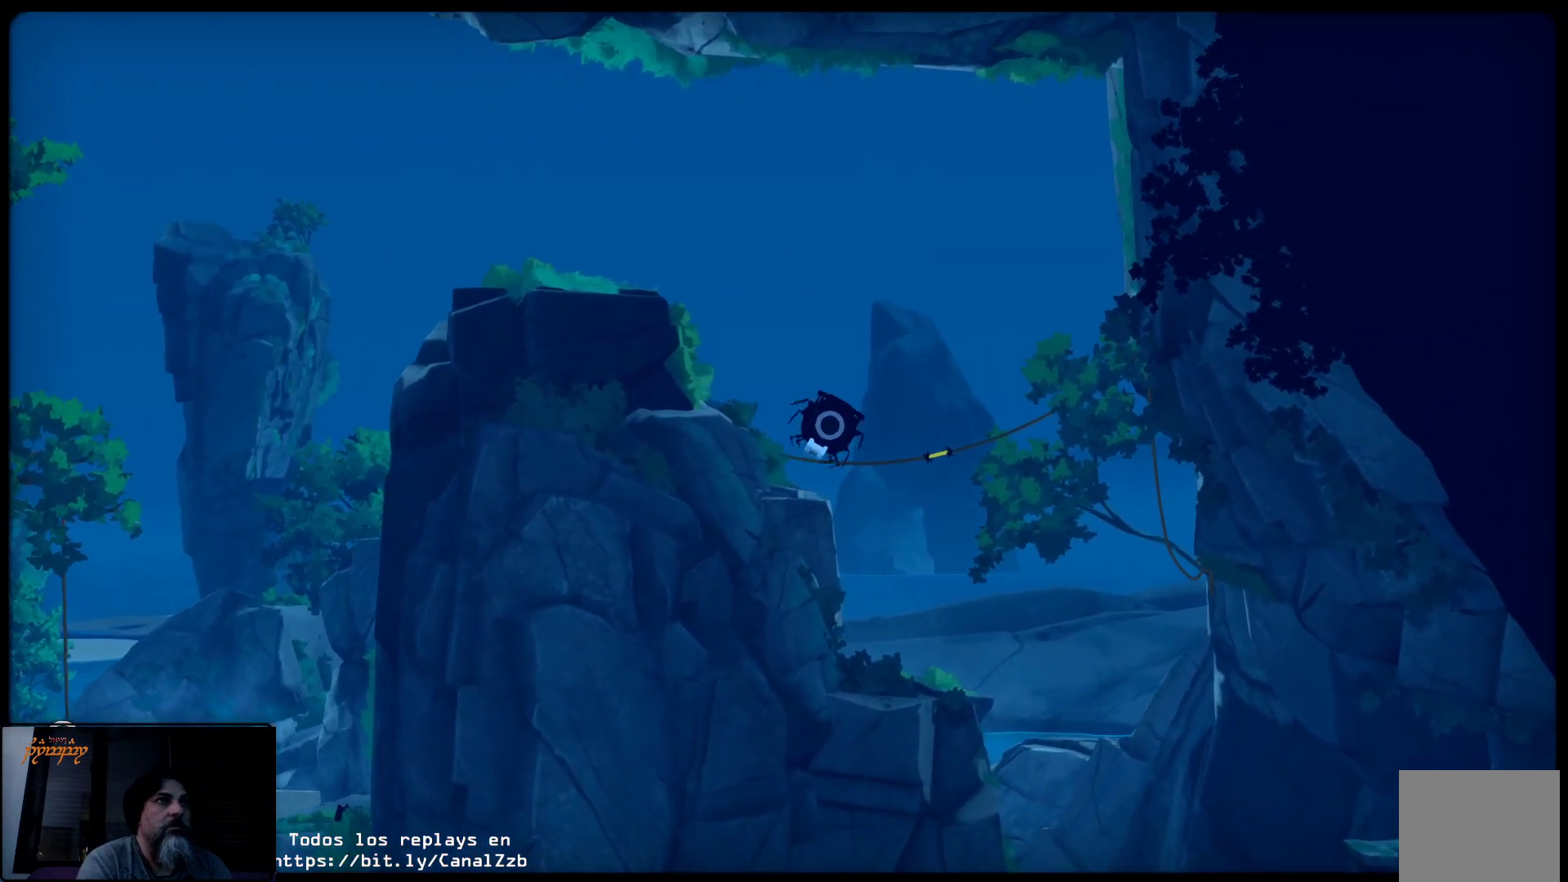
{"buttons": [], "left_stick": "right", "right_stick": "center", "events": [[150, "R2", "up"]]}
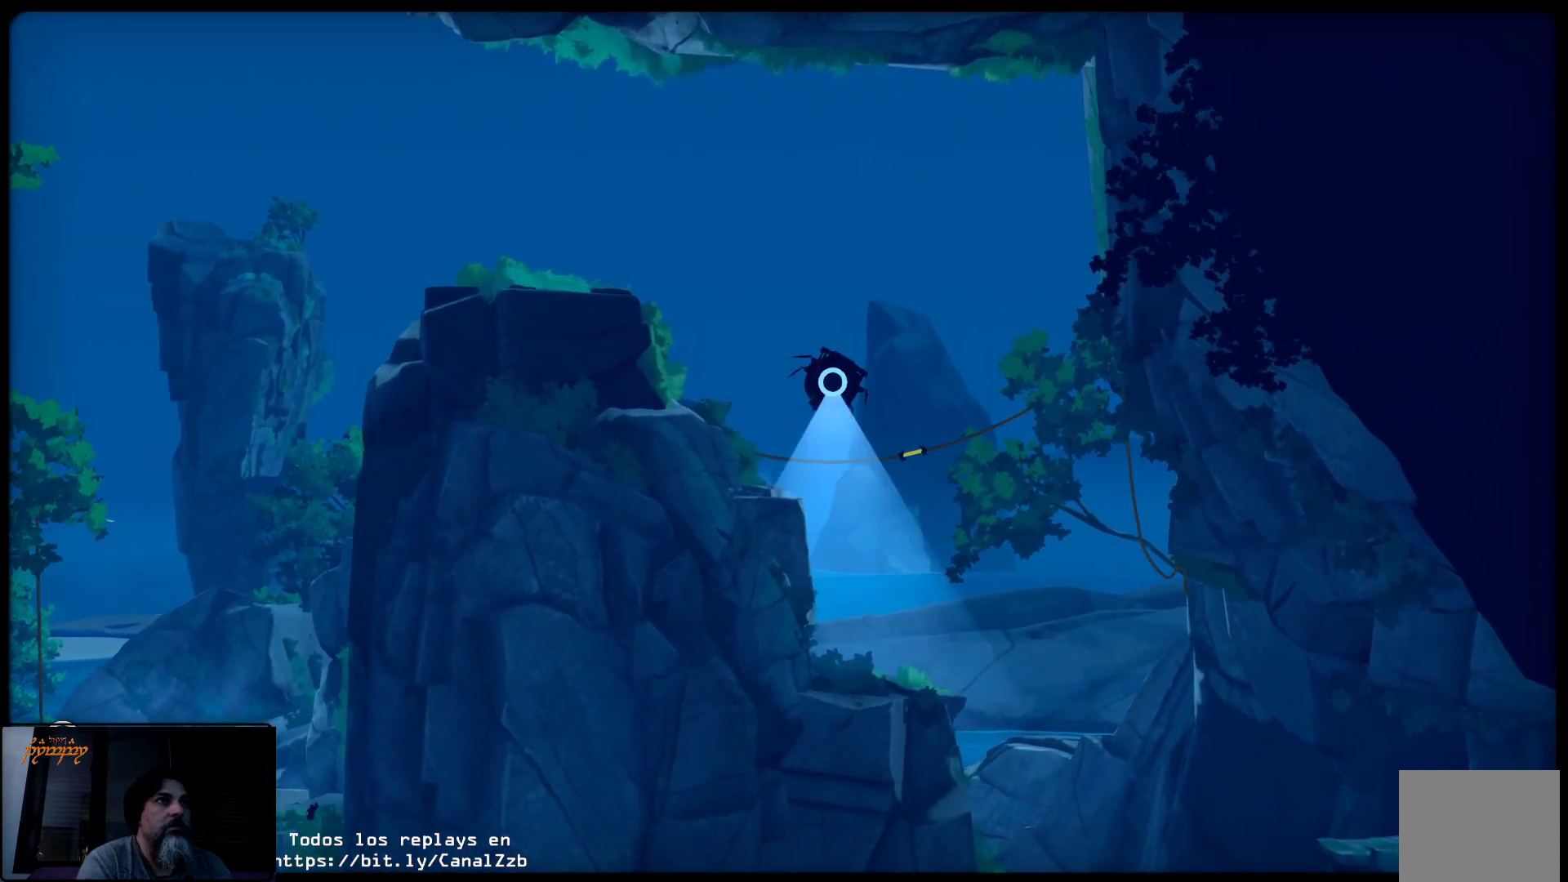
{"buttons": [], "left_stick": "right", "right_stick": "center", "events": []}
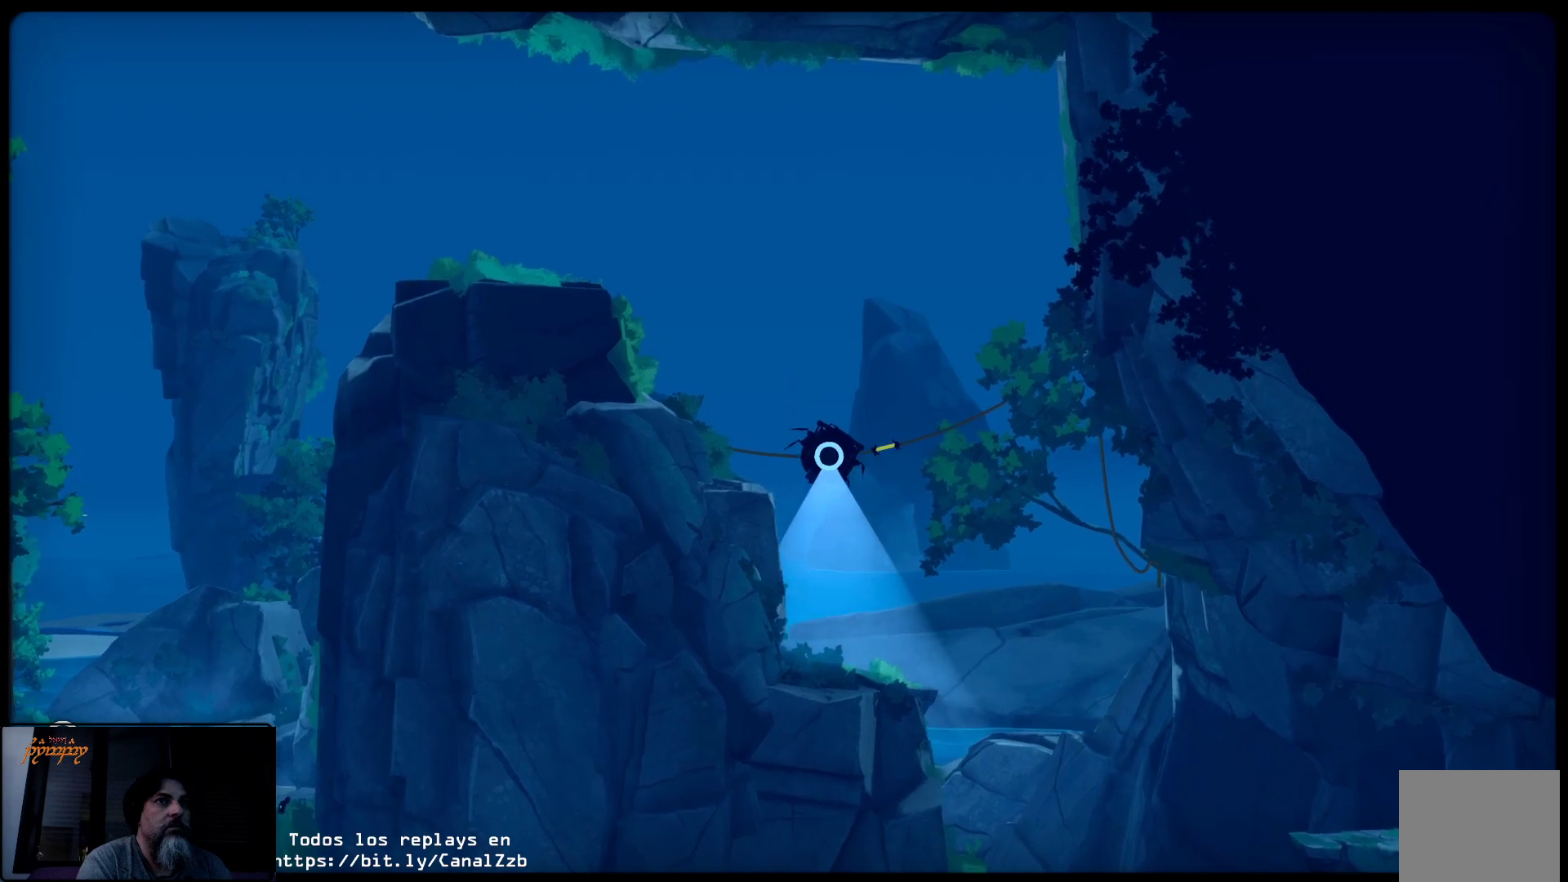
{"buttons": [], "left_stick": "right", "right_stick": "center", "events": []}
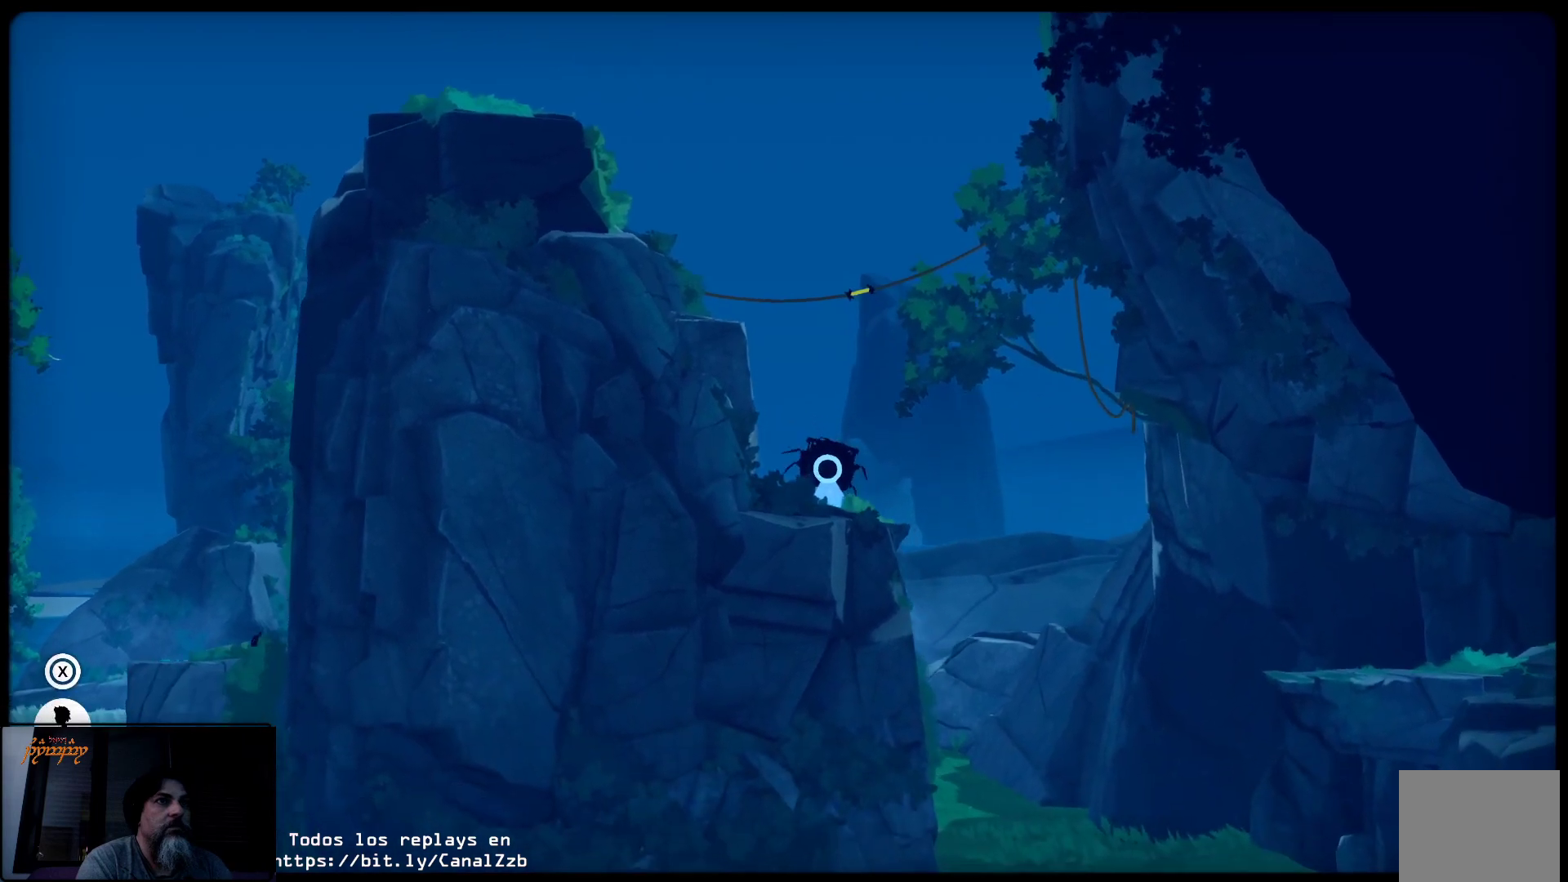
{"buttons": ["R2"], "left_stick": "right", "right_stick": "center", "events": [[150, "R2", "down"]]}
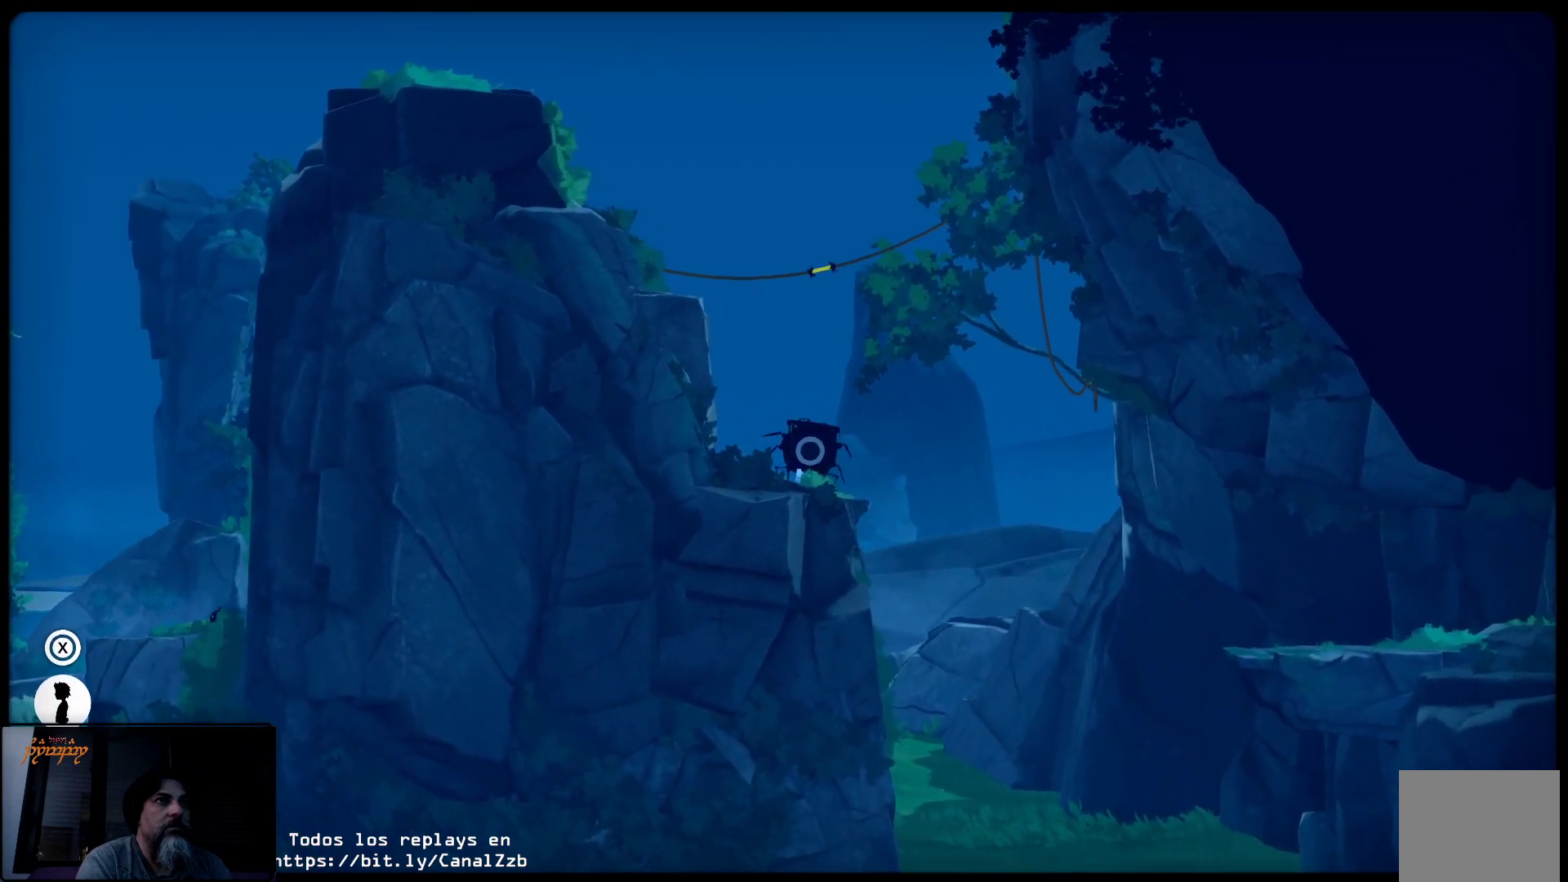
{"buttons": ["R2"], "left_stick": "right", "right_stick": "center", "events": []}
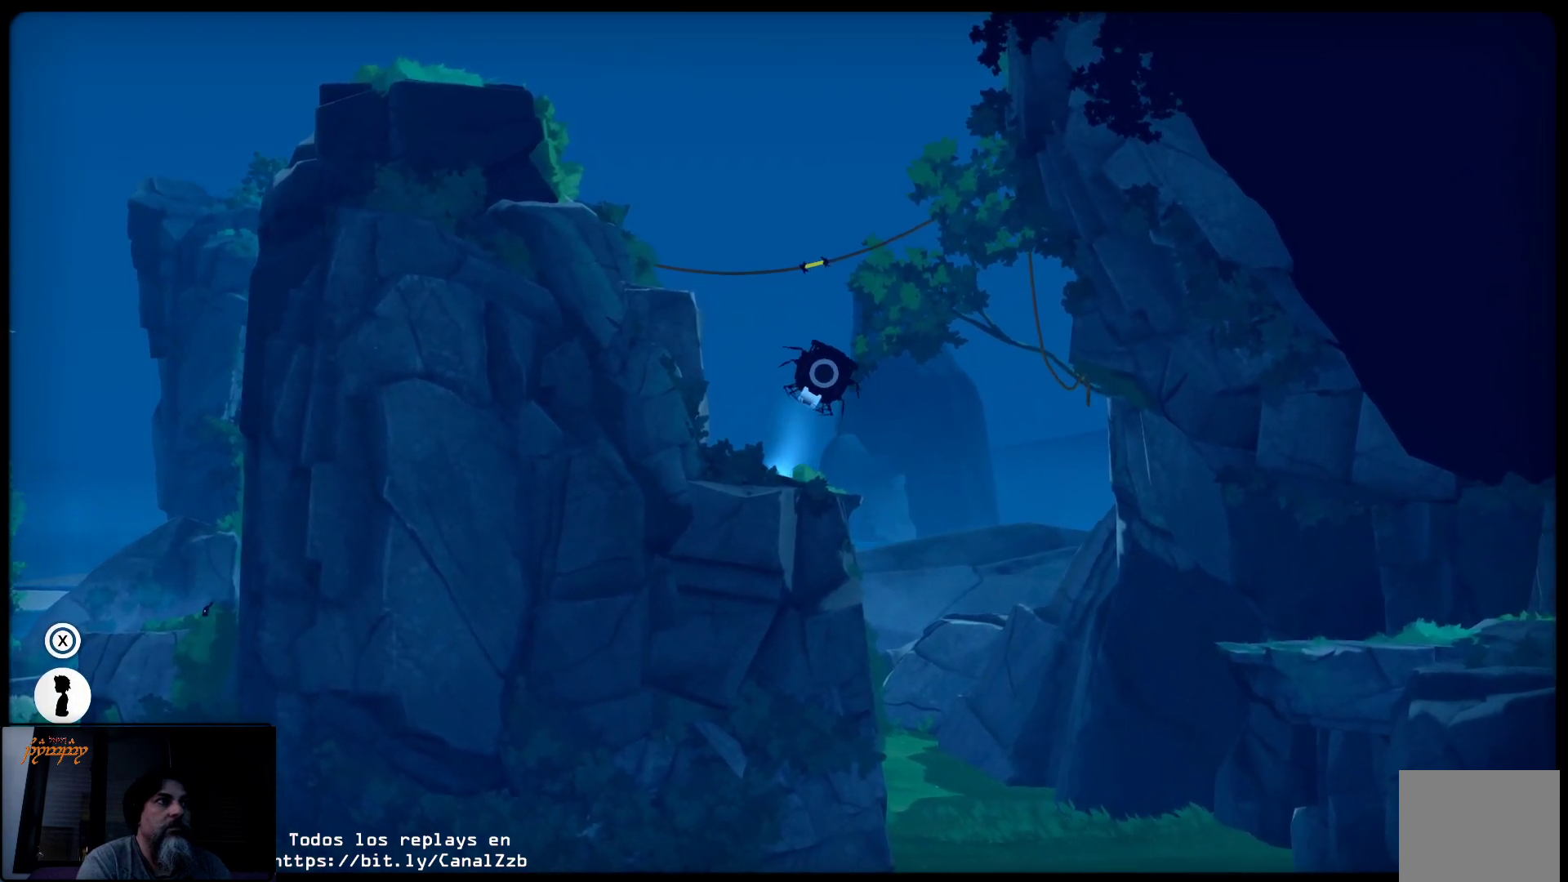
{"buttons": ["R2"], "left_stick": "right", "right_stick": "center", "events": []}
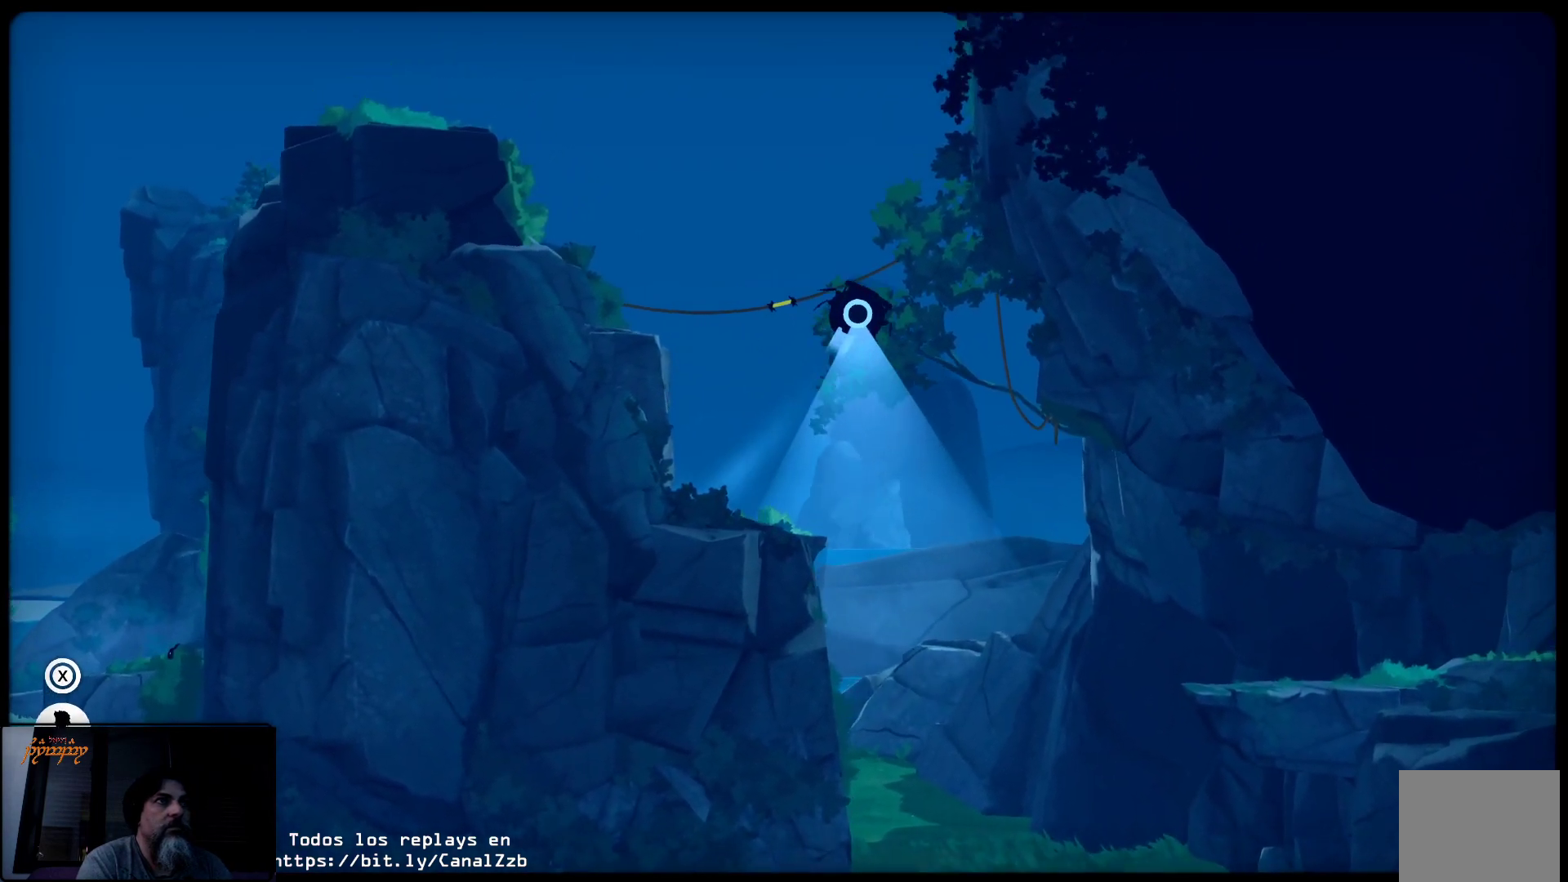
{"buttons": [], "left_stick": "down-left", "right_stick": "center", "events": [[150, "R2", "up"], [283, "left_stick", "center"], [500, "left_stick", "down-left"]]}
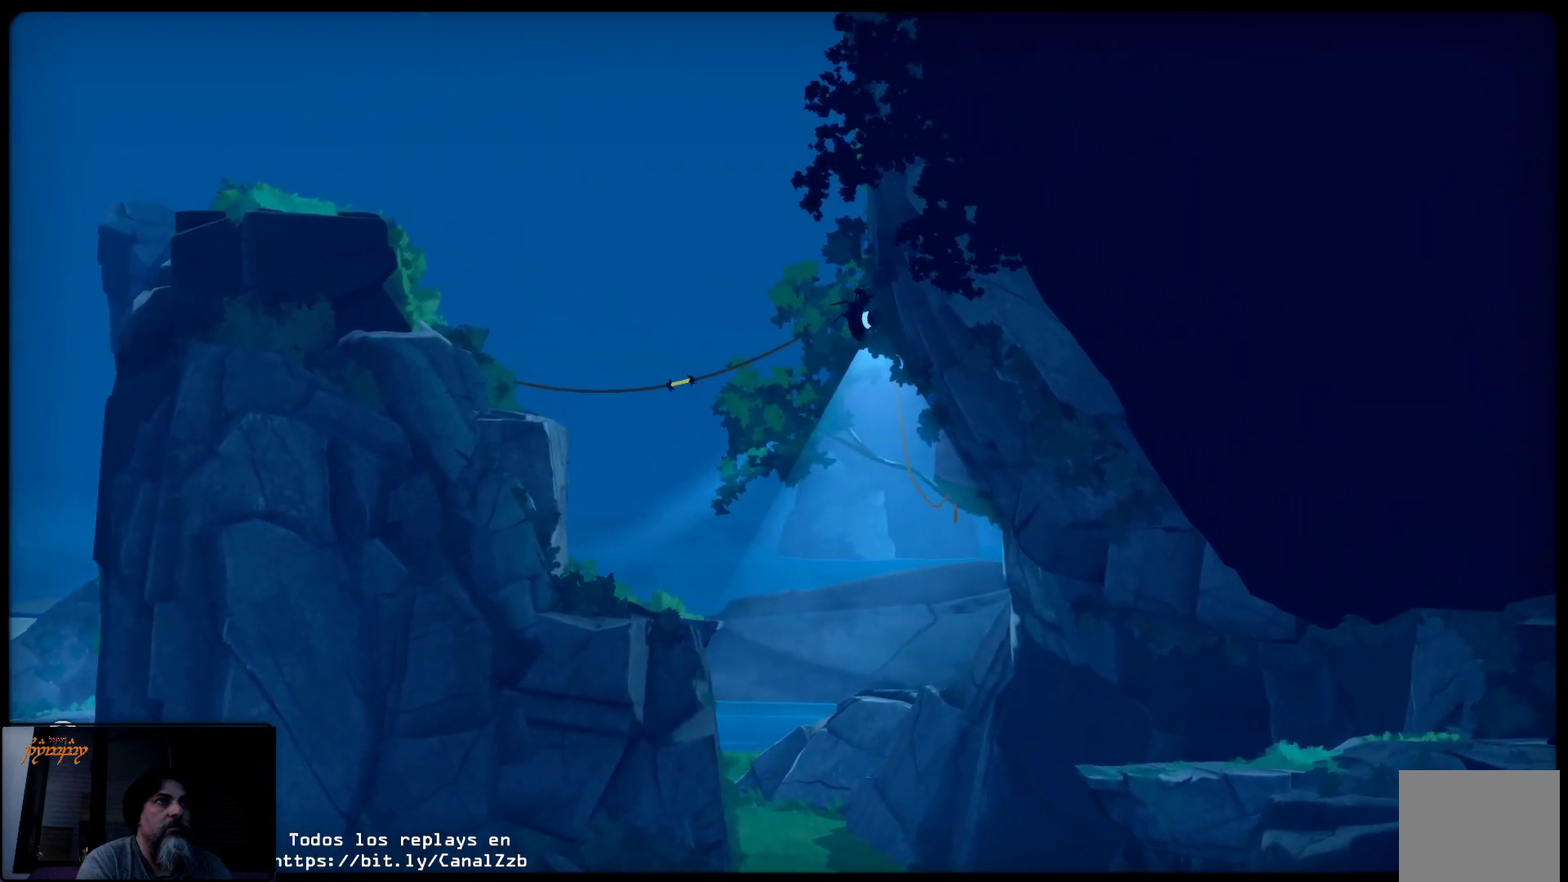
{"buttons": [], "left_stick": "center", "right_stick": "center", "events": [[83, "left_stick", "down"], [450, "left_stick", "center"]]}
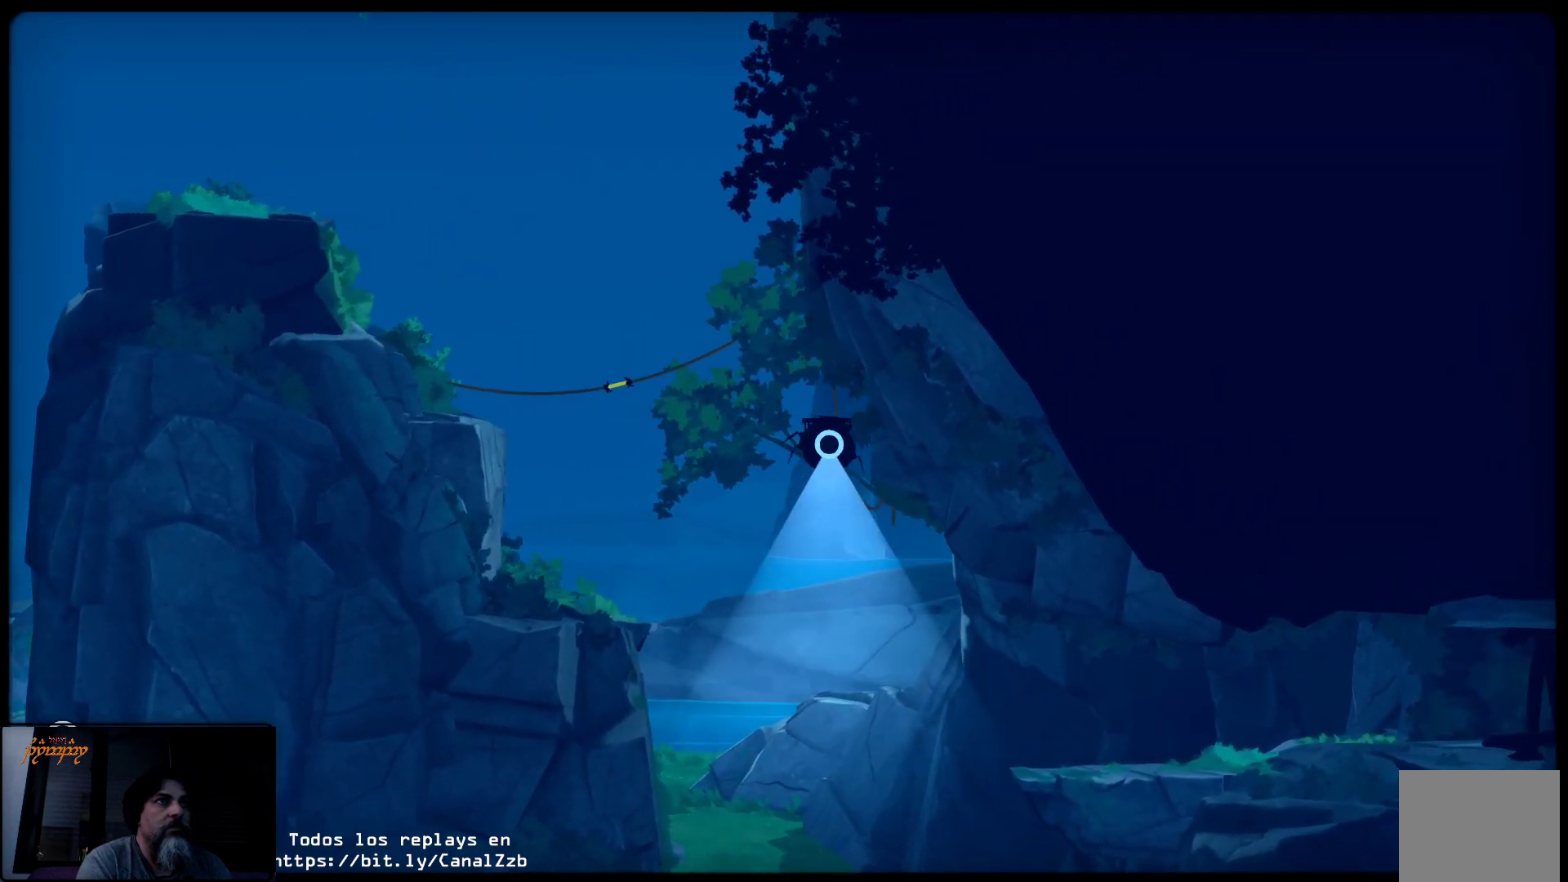
{"buttons": ["R2"], "left_stick": "center", "right_stick": "center", "events": [[483, "R2", "down"]]}
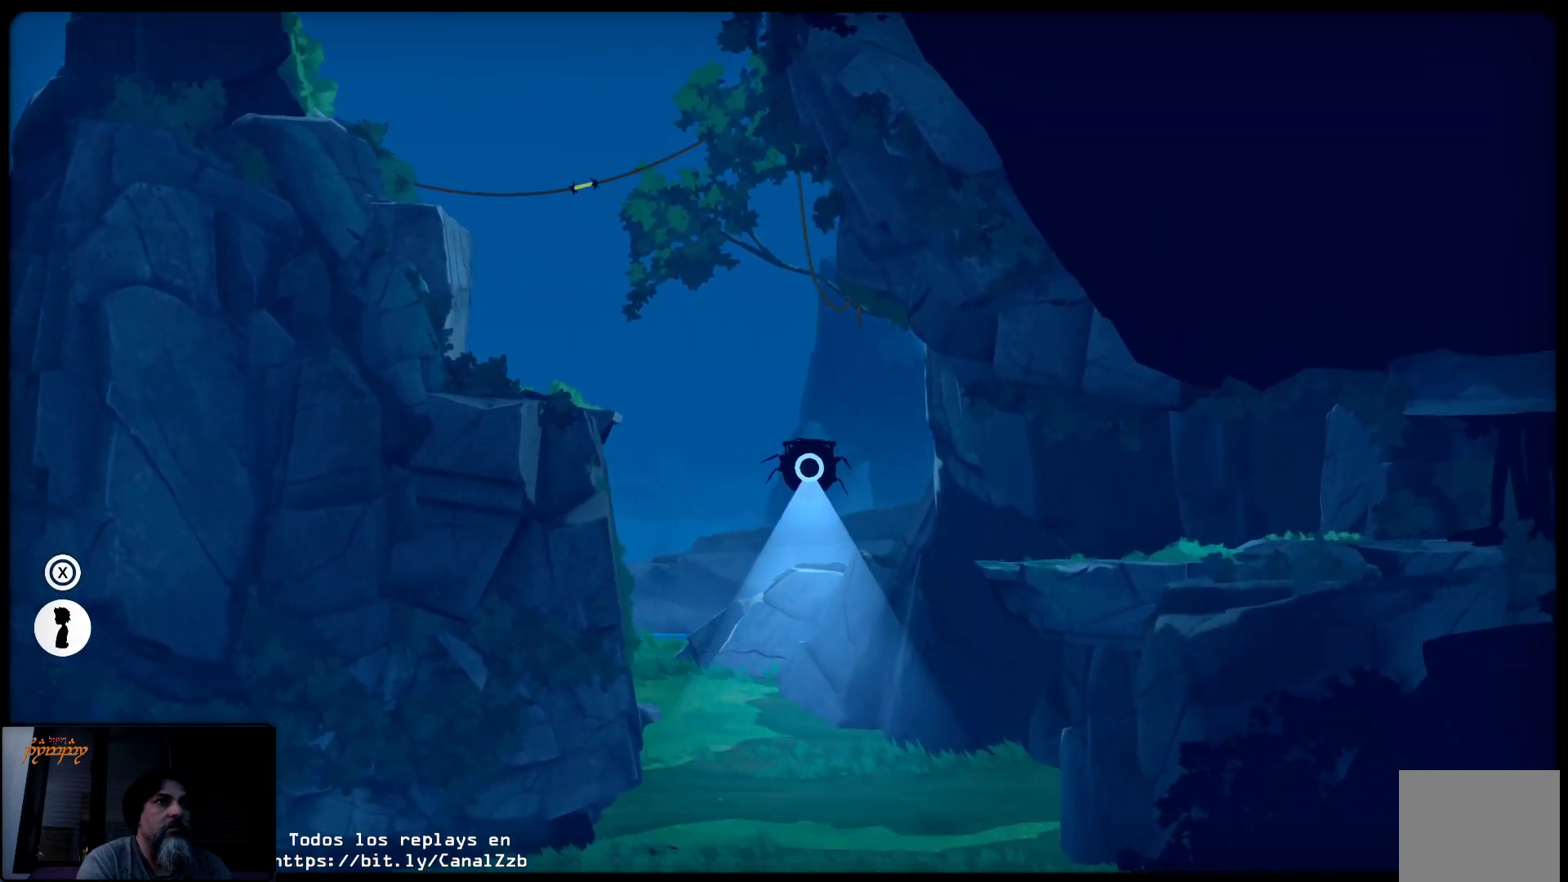
{"buttons": ["R2"], "left_stick": "center", "right_stick": "center", "events": []}
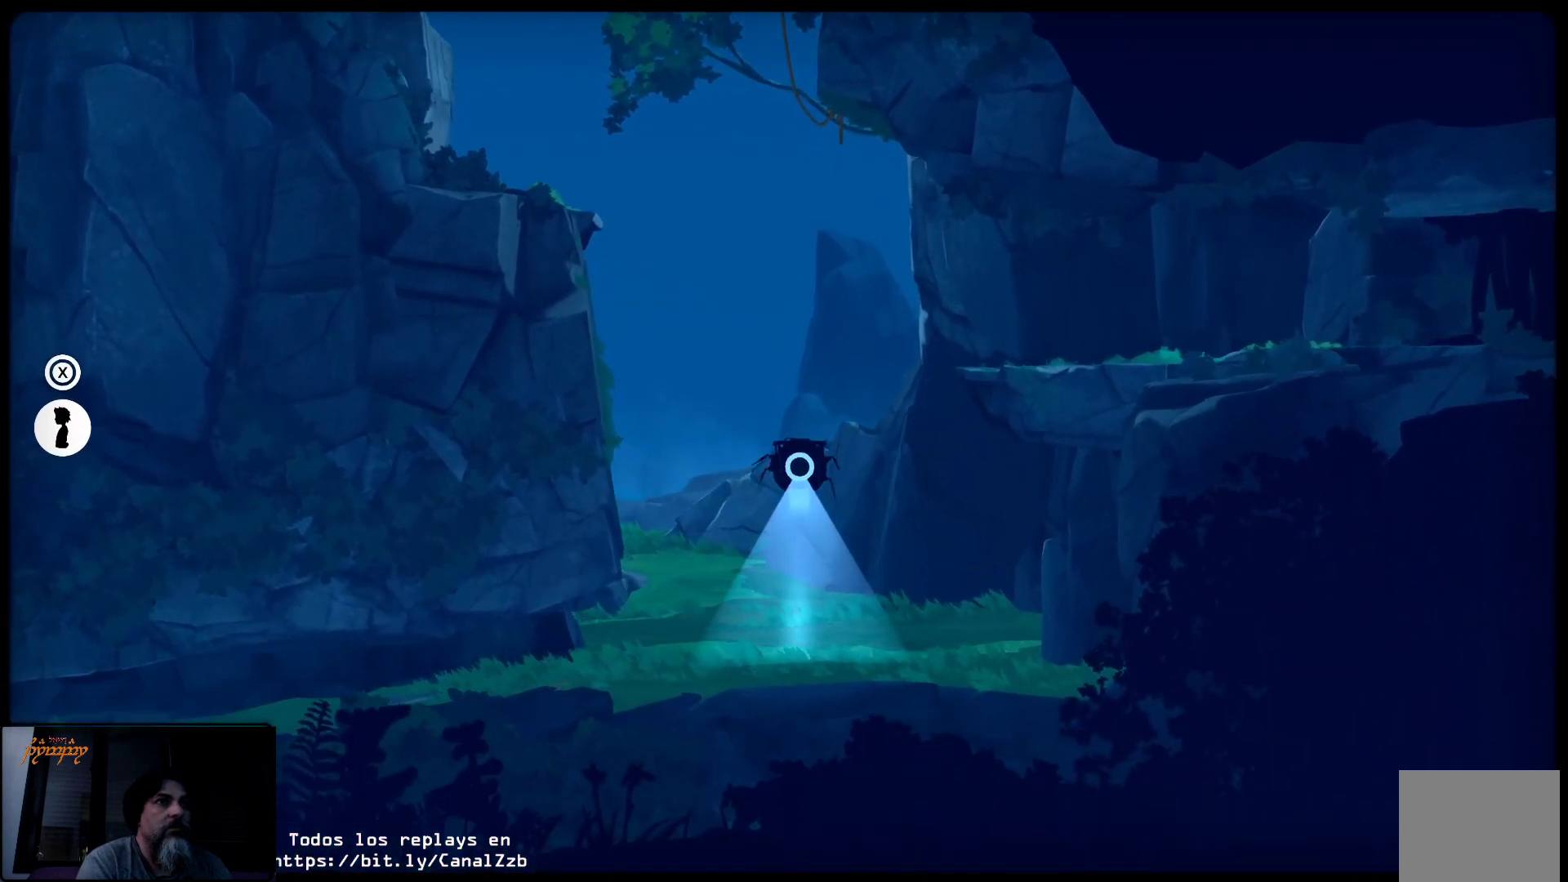
{"buttons": [], "left_stick": "left", "right_stick": "center", "events": [[117, "R2", "up"], [117, "left_stick", "left"]]}
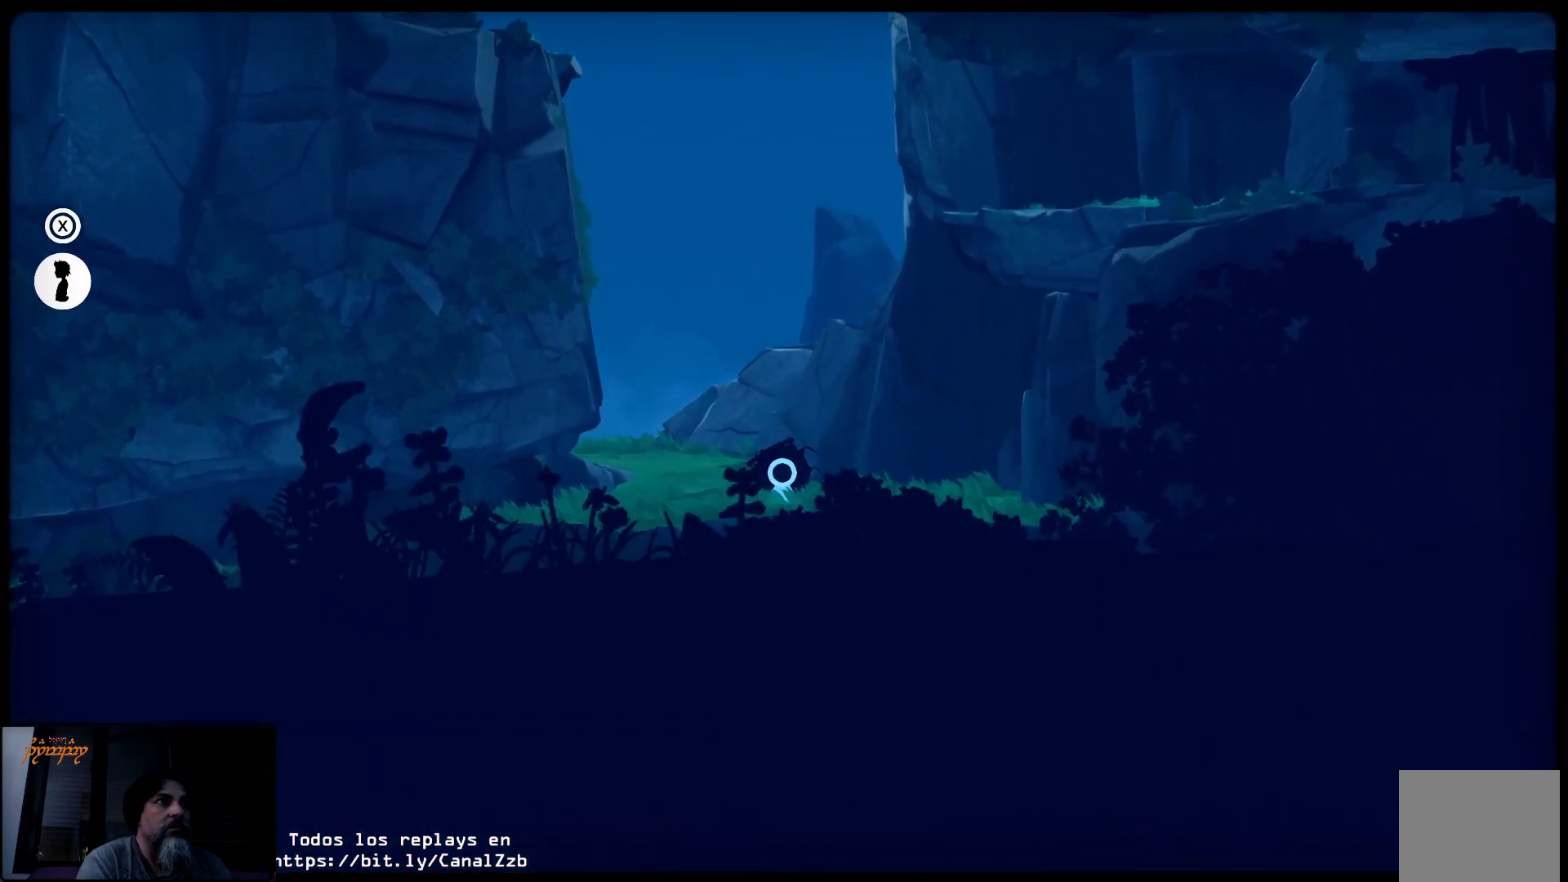
{"buttons": [], "left_stick": "left", "right_stick": "center", "events": []}
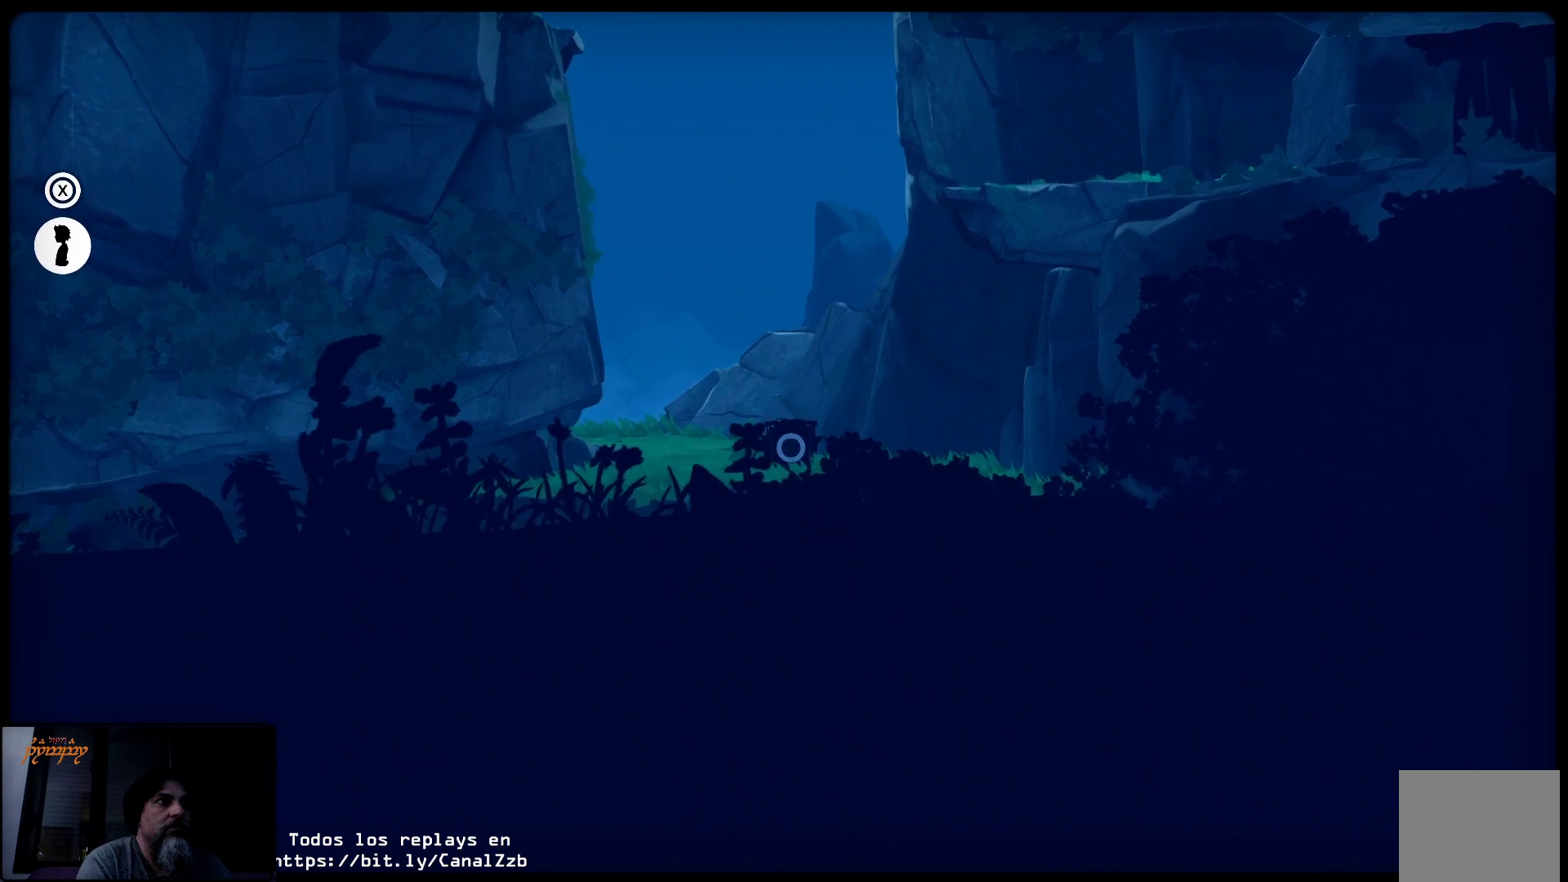
{"buttons": ["R2"], "left_stick": "left", "right_stick": "center", "events": [[50, "R2", "down"], [117, "left_stick", "center"], [483, "left_stick", "left"]]}
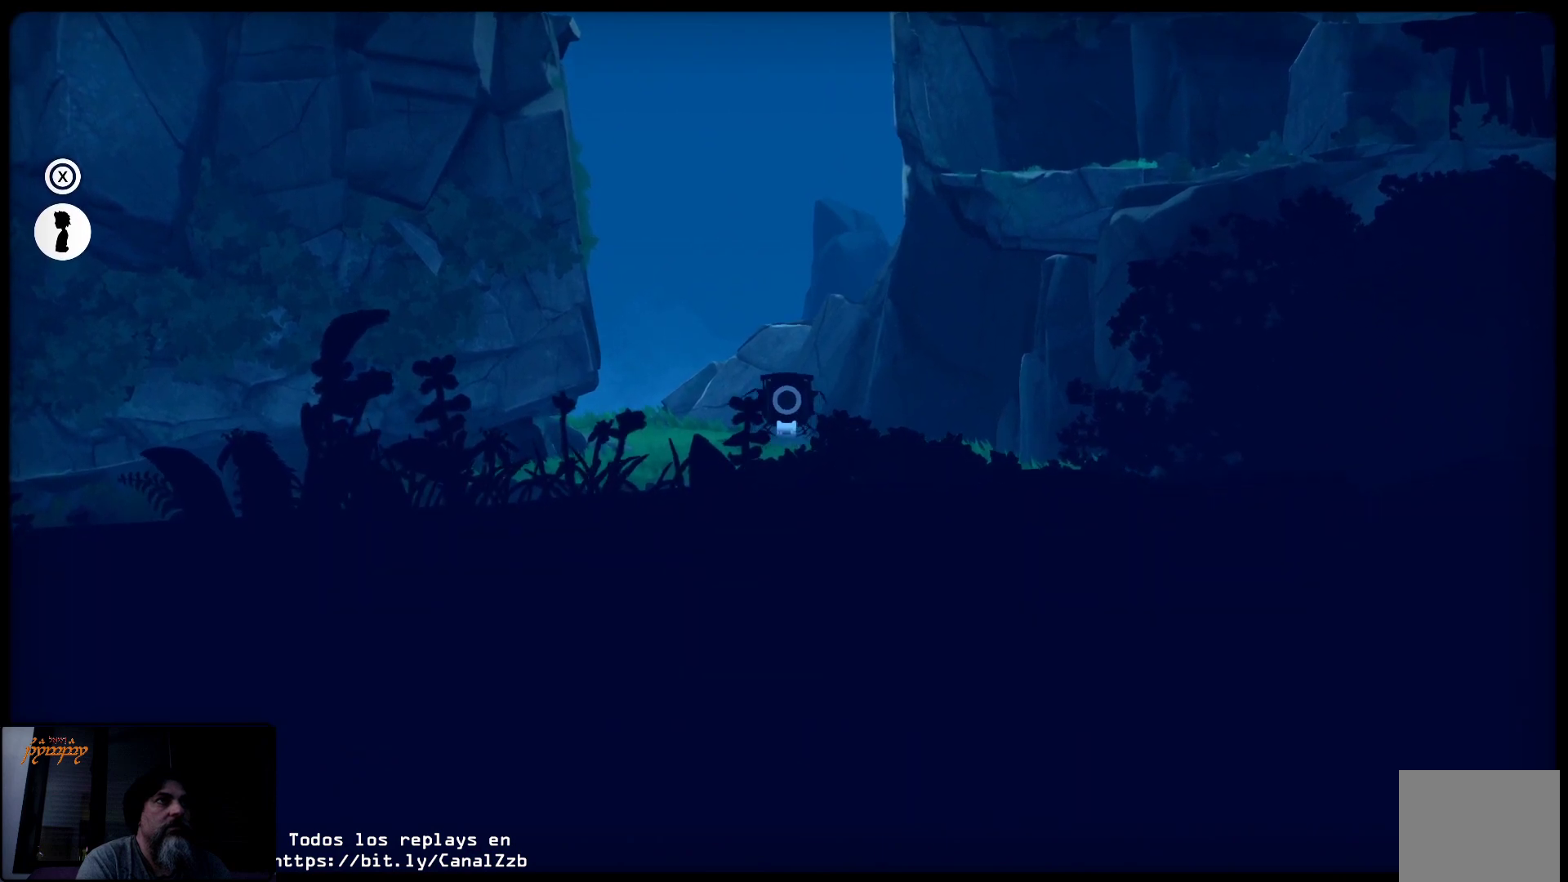
{"buttons": ["R2"], "left_stick": "up-left", "right_stick": "center", "events": [[283, "left_stick", "up-left"]]}
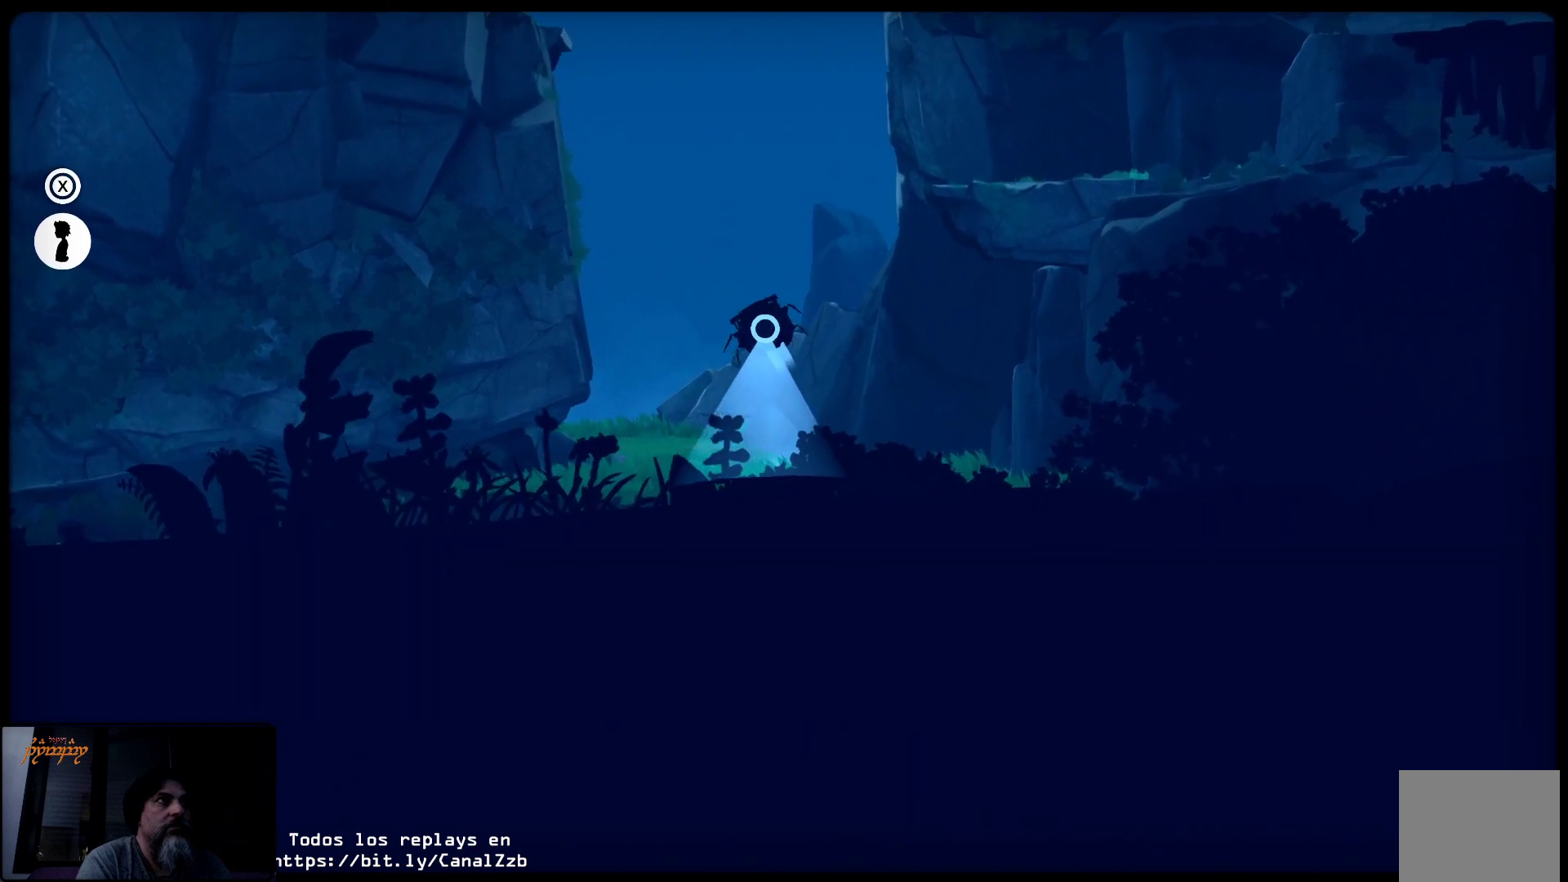
{"buttons": ["R2"], "left_stick": "up-right", "right_stick": "center", "events": [[417, "left_stick", "up-right"]]}
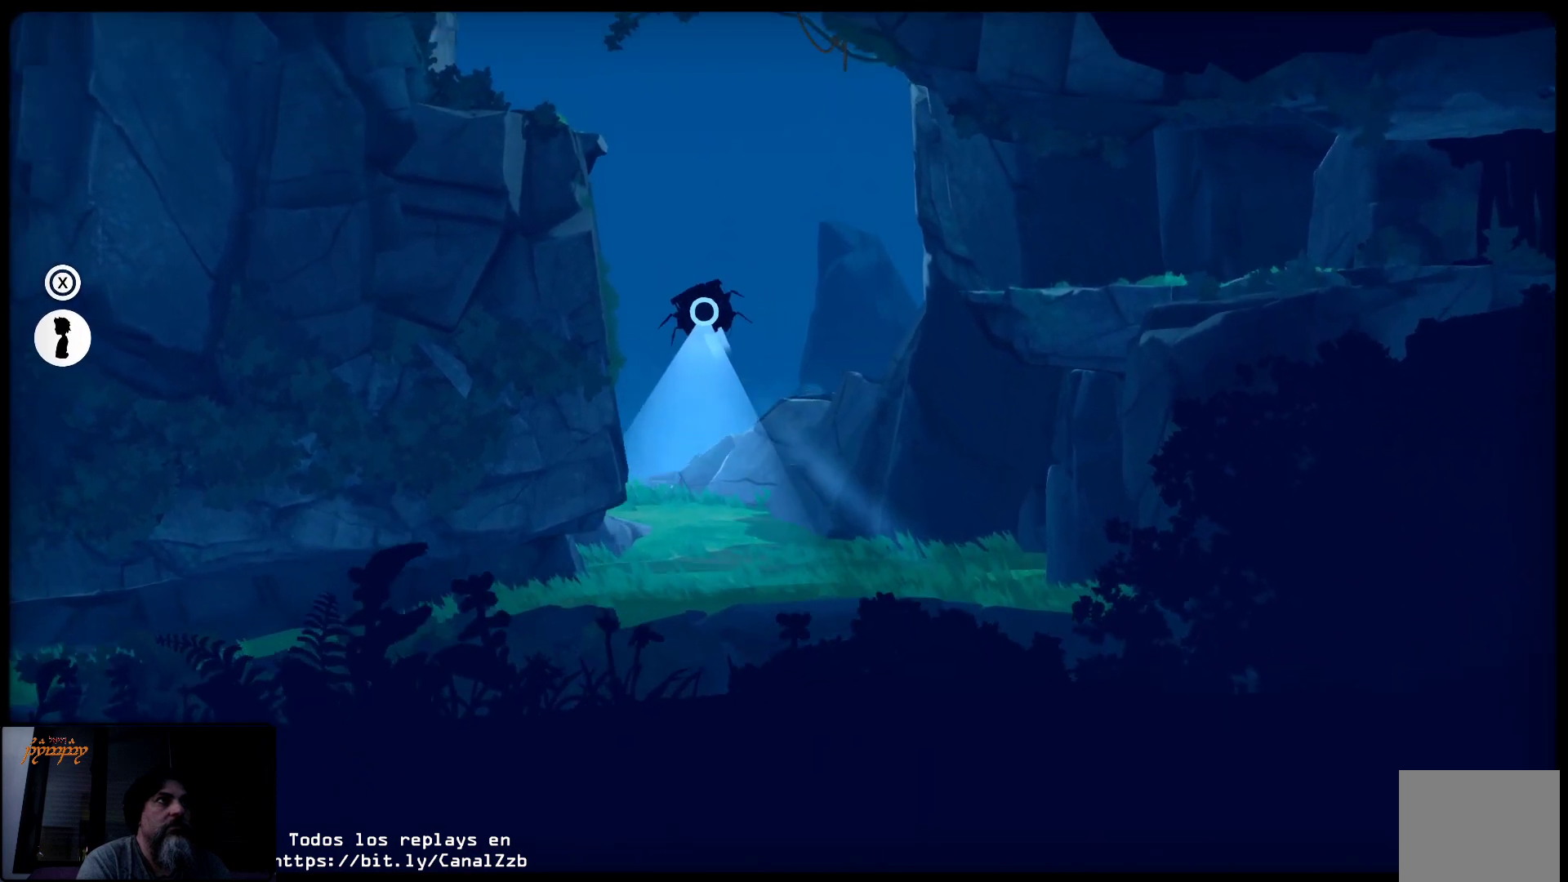
{"buttons": ["R2"], "left_stick": "up-right", "right_stick": "center", "events": [[267, "left_stick", "up"], [433, "left_stick", "up-right"]]}
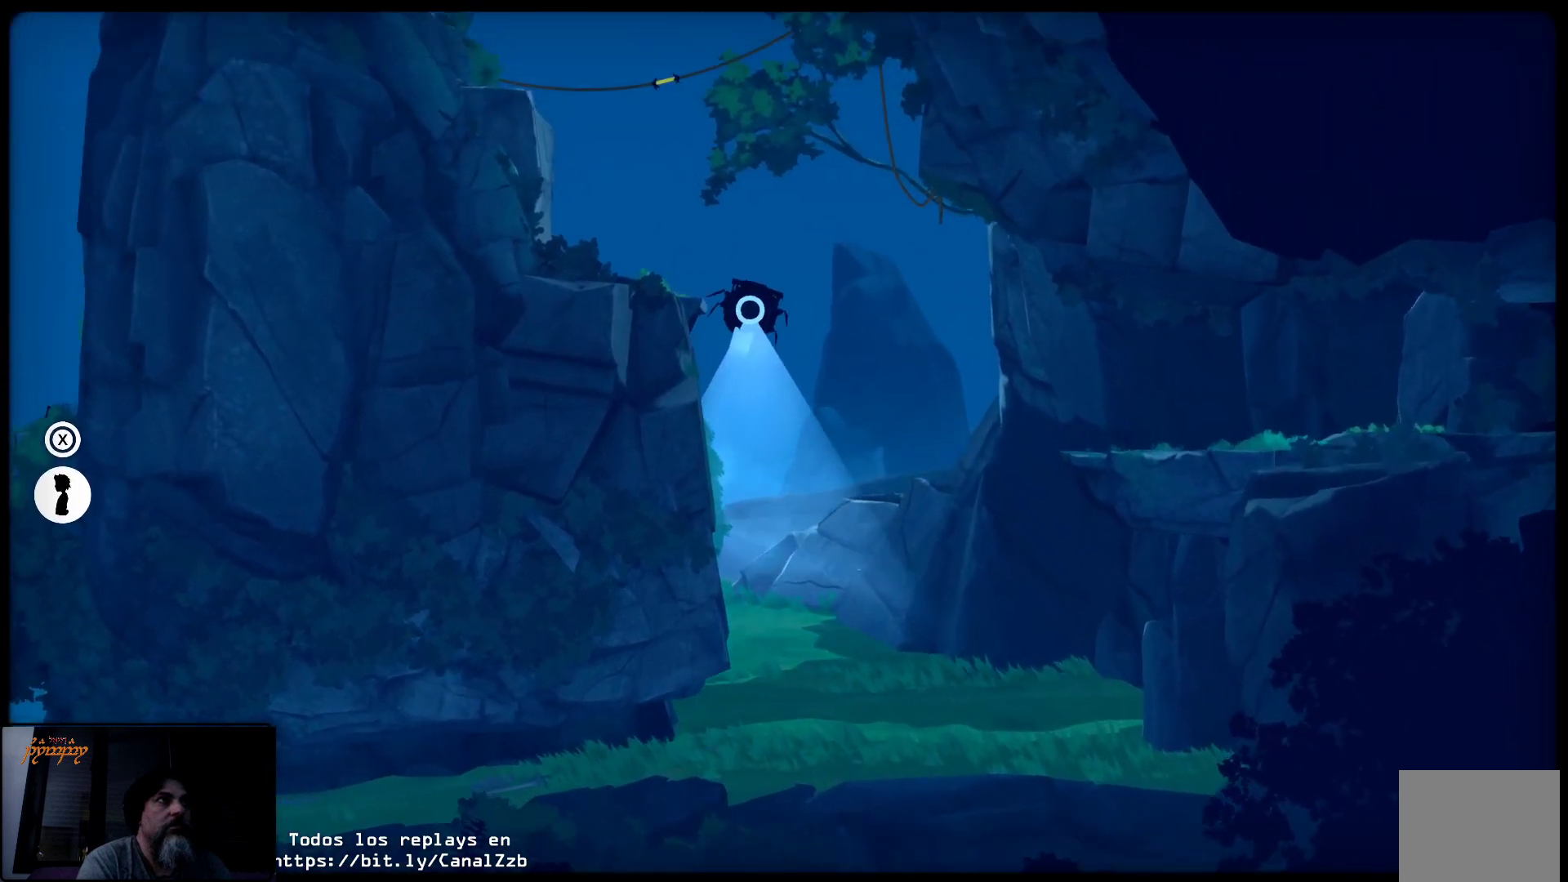
{"buttons": ["R2"], "left_stick": "left", "right_stick": "center", "events": [[150, "left_stick", "left"]]}
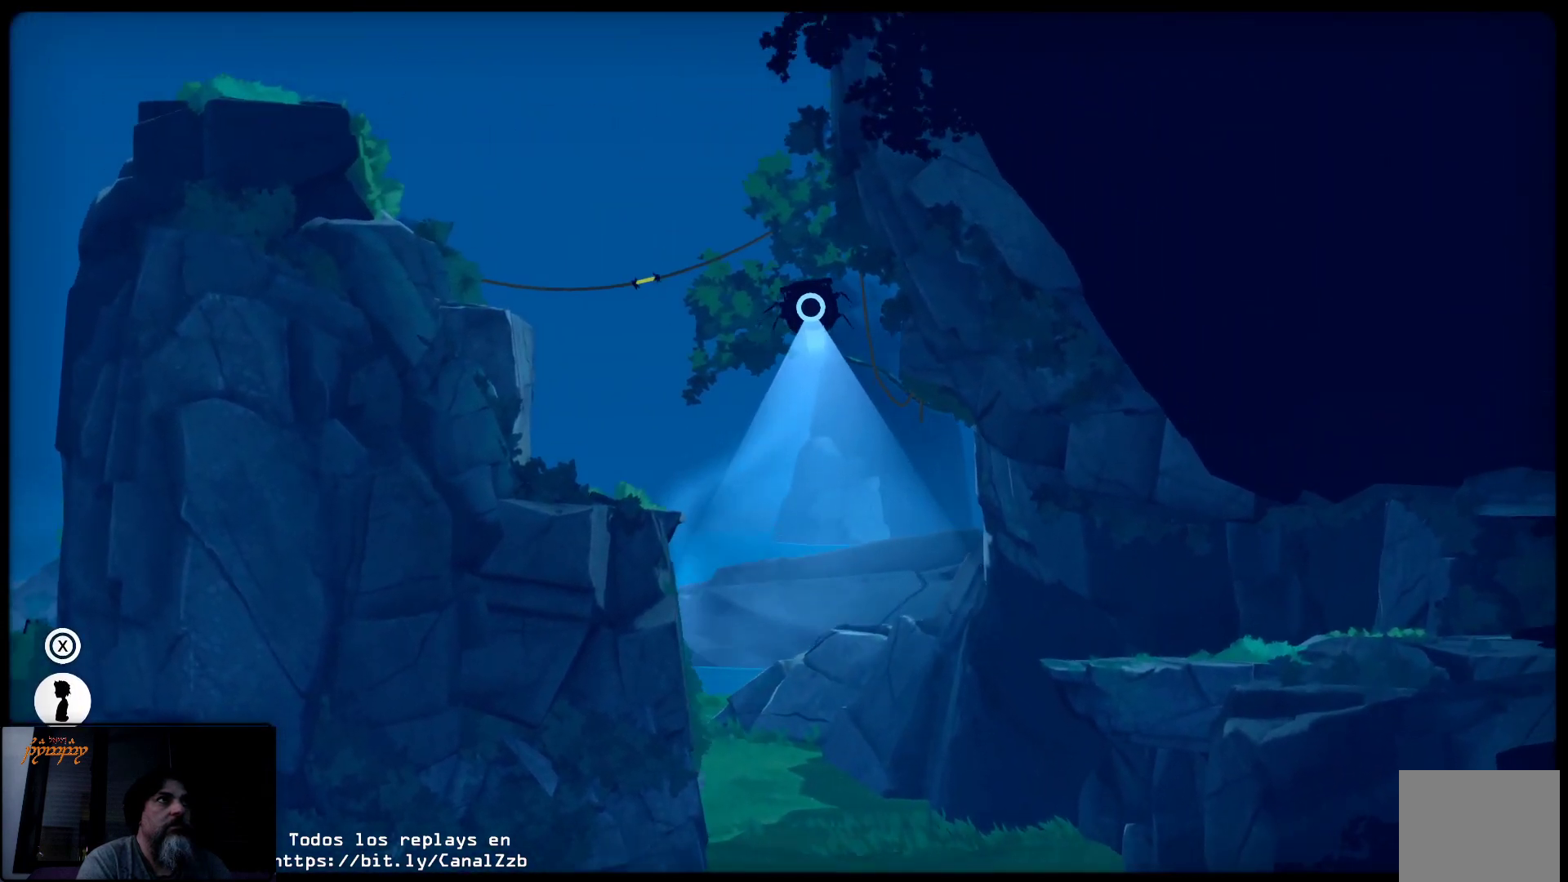
{"buttons": ["R2"], "left_stick": "left", "right_stick": "center", "events": []}
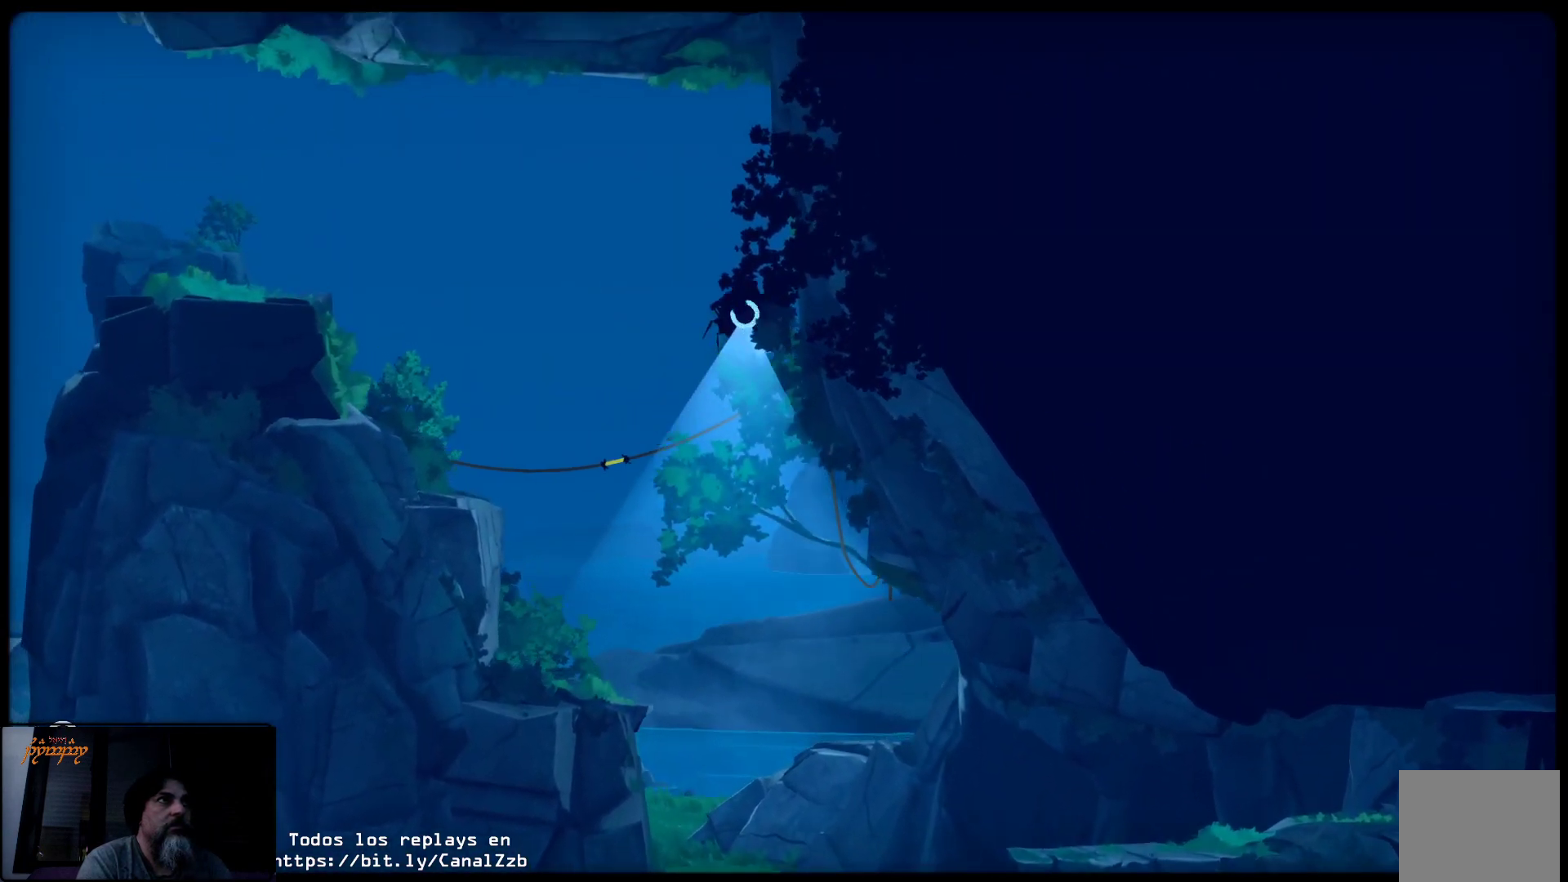
{"buttons": [], "left_stick": "right", "right_stick": "center", "events": [[133, "left_stick", "center"], [267, "R2", "up"], [350, "left_stick", "right"]]}
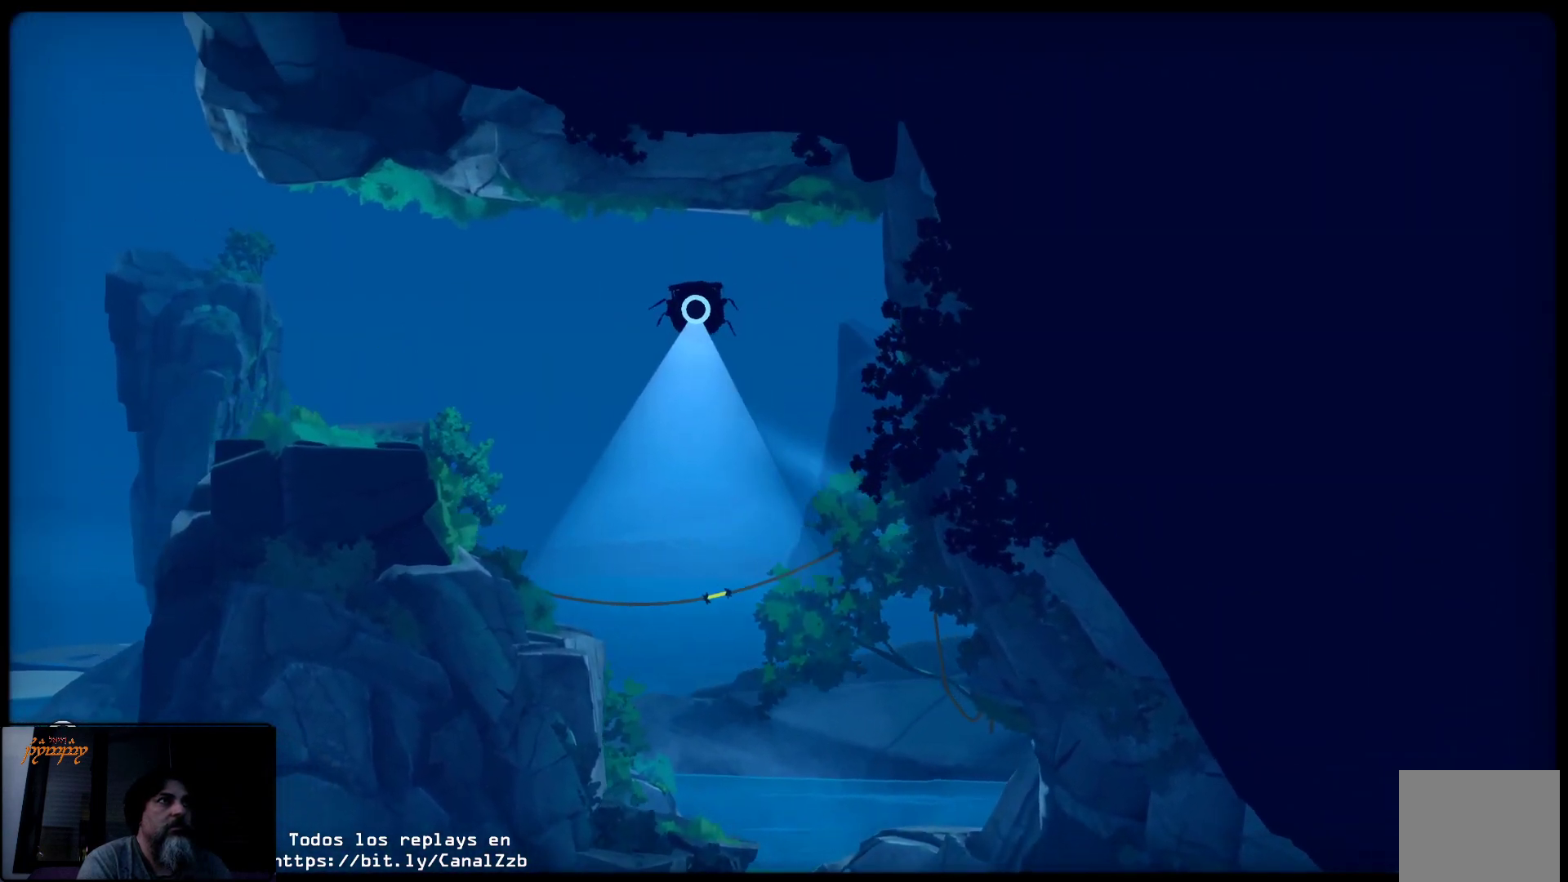
{"buttons": [], "left_stick": "right", "right_stick": "center", "events": []}
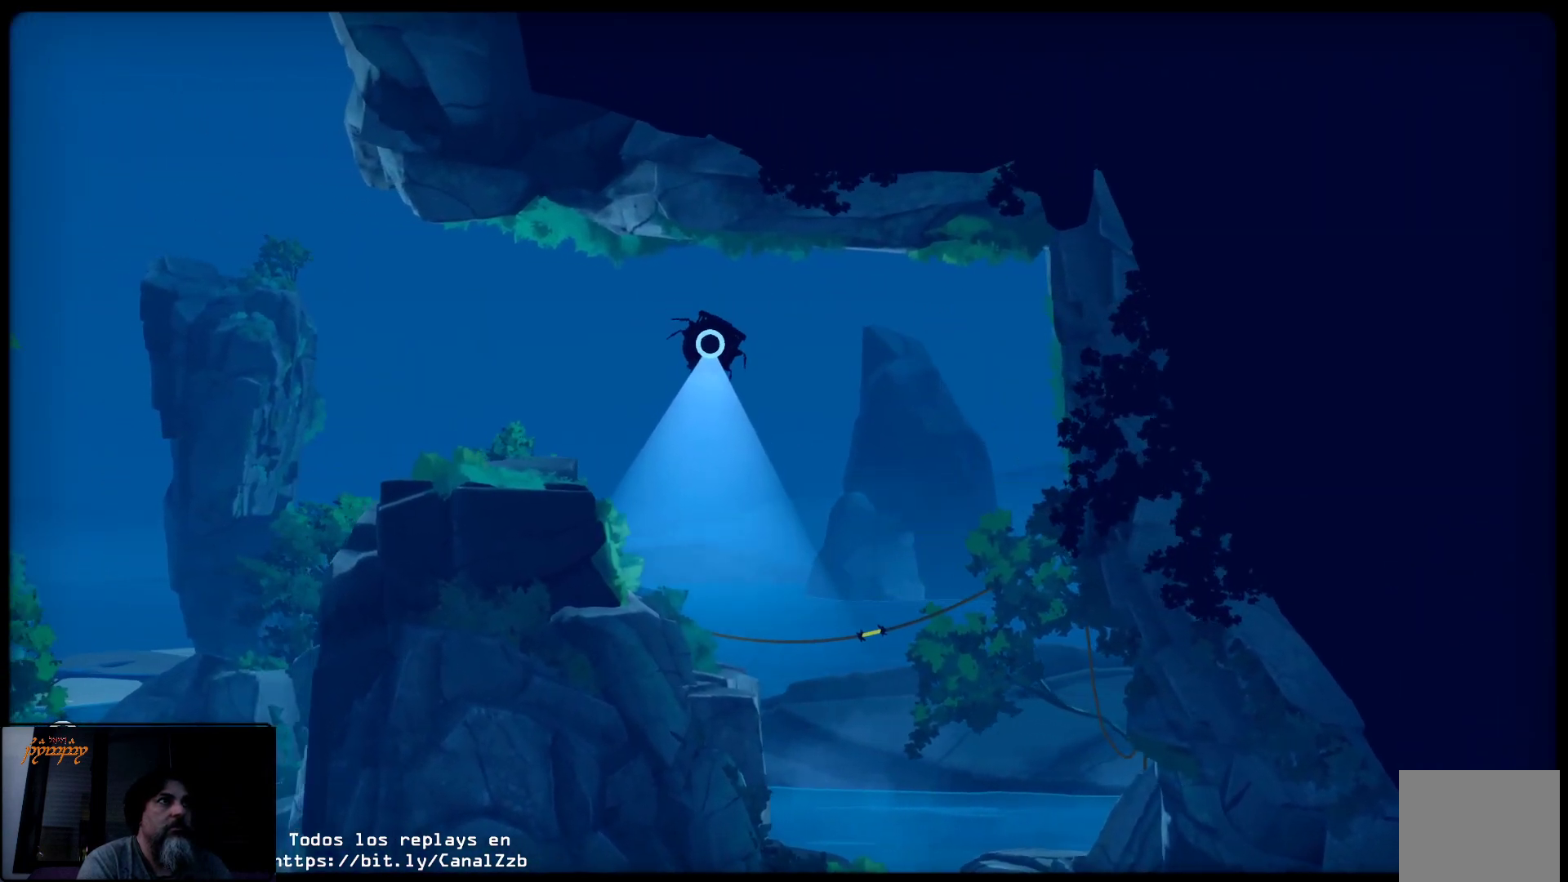
{"buttons": [], "left_stick": "left", "right_stick": "center", "events": [[50, "left_stick", "center"], [467, "left_stick", "left"]]}
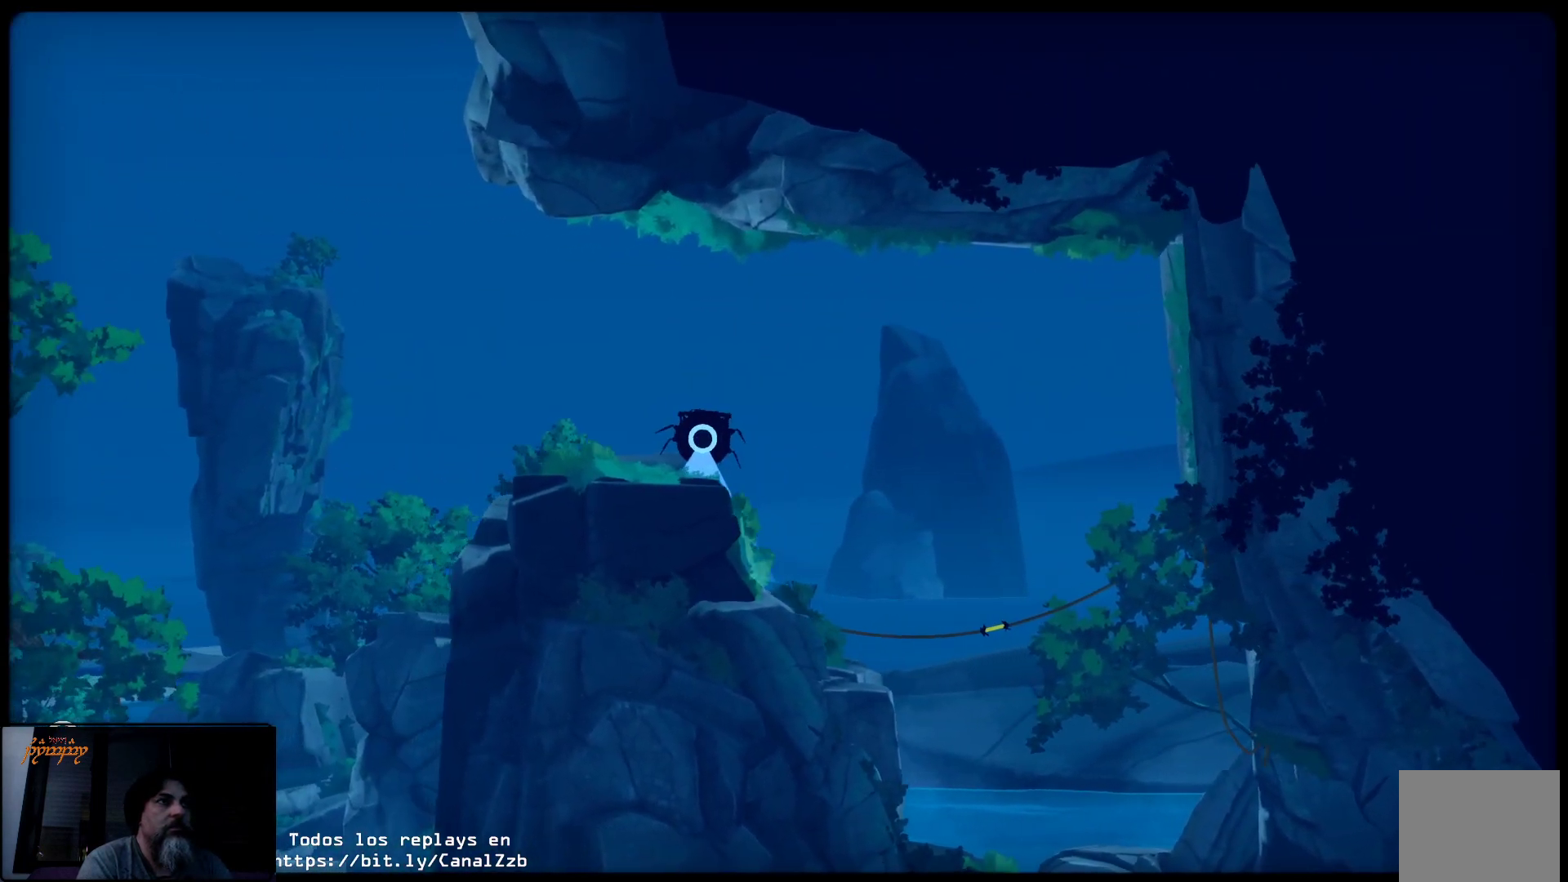
{"buttons": [], "left_stick": "left", "right_stick": "center", "events": []}
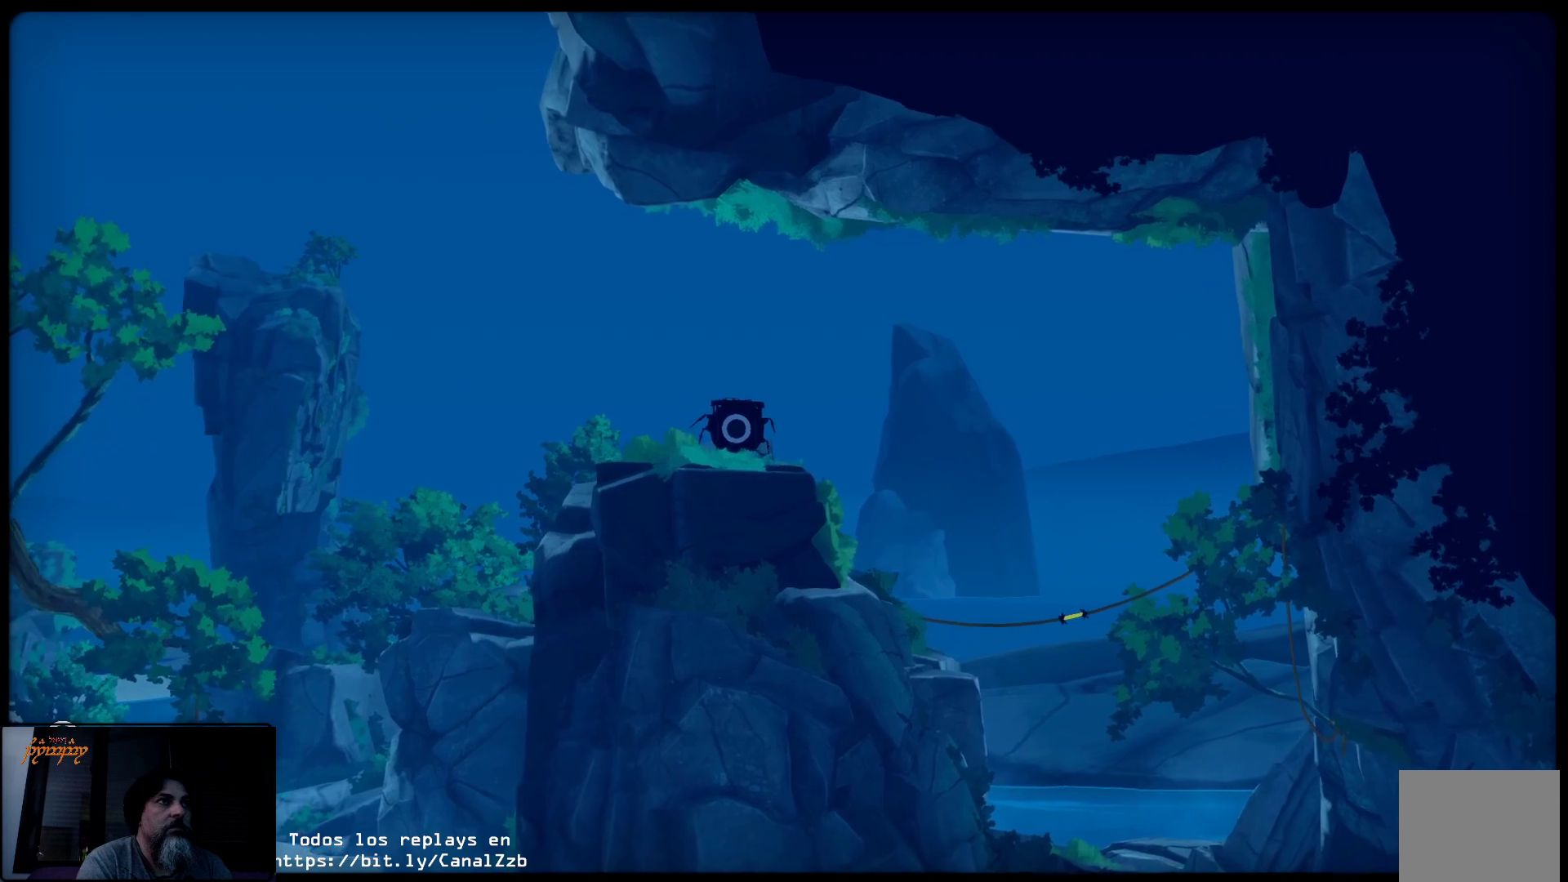
{"buttons": ["R2"], "left_stick": "left", "right_stick": "center", "events": [[67, "R2", "down"]]}